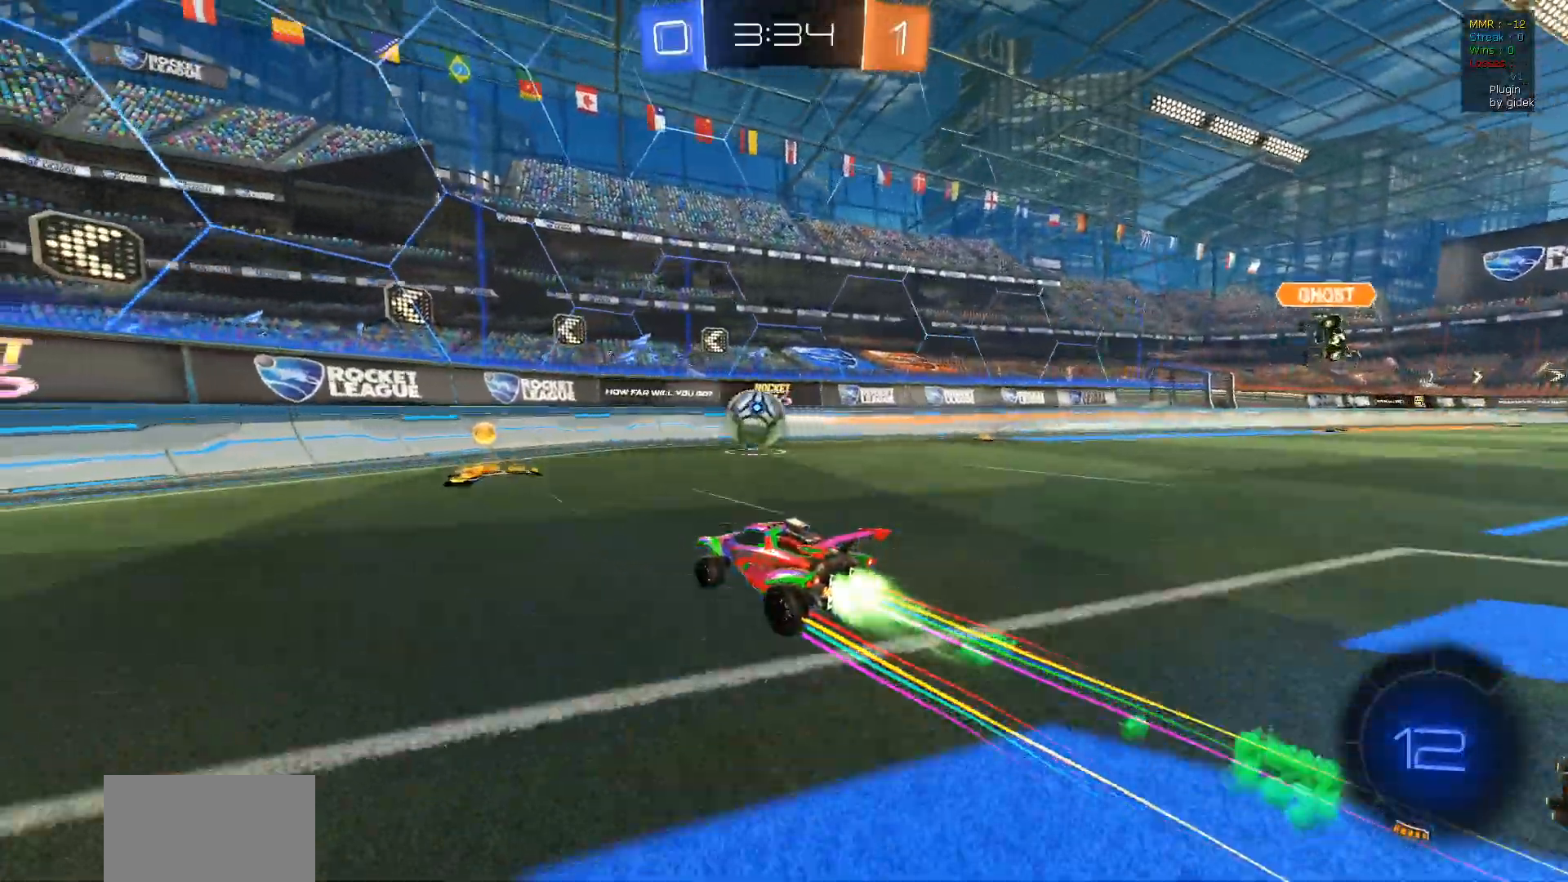
Gameplay with a controller (PlayStation layout); each line is a JSON object with the inputs held at the frame after it. "events" lists button and stick changes between this image and that frame as [ms after this image, input, new state], when the widget could be followed in between.
{"buttons": ["R2"], "left_stick": "center", "right_stick": "center", "events": [[183, "left_stick", "center"], [233, "R1", "up"]]}
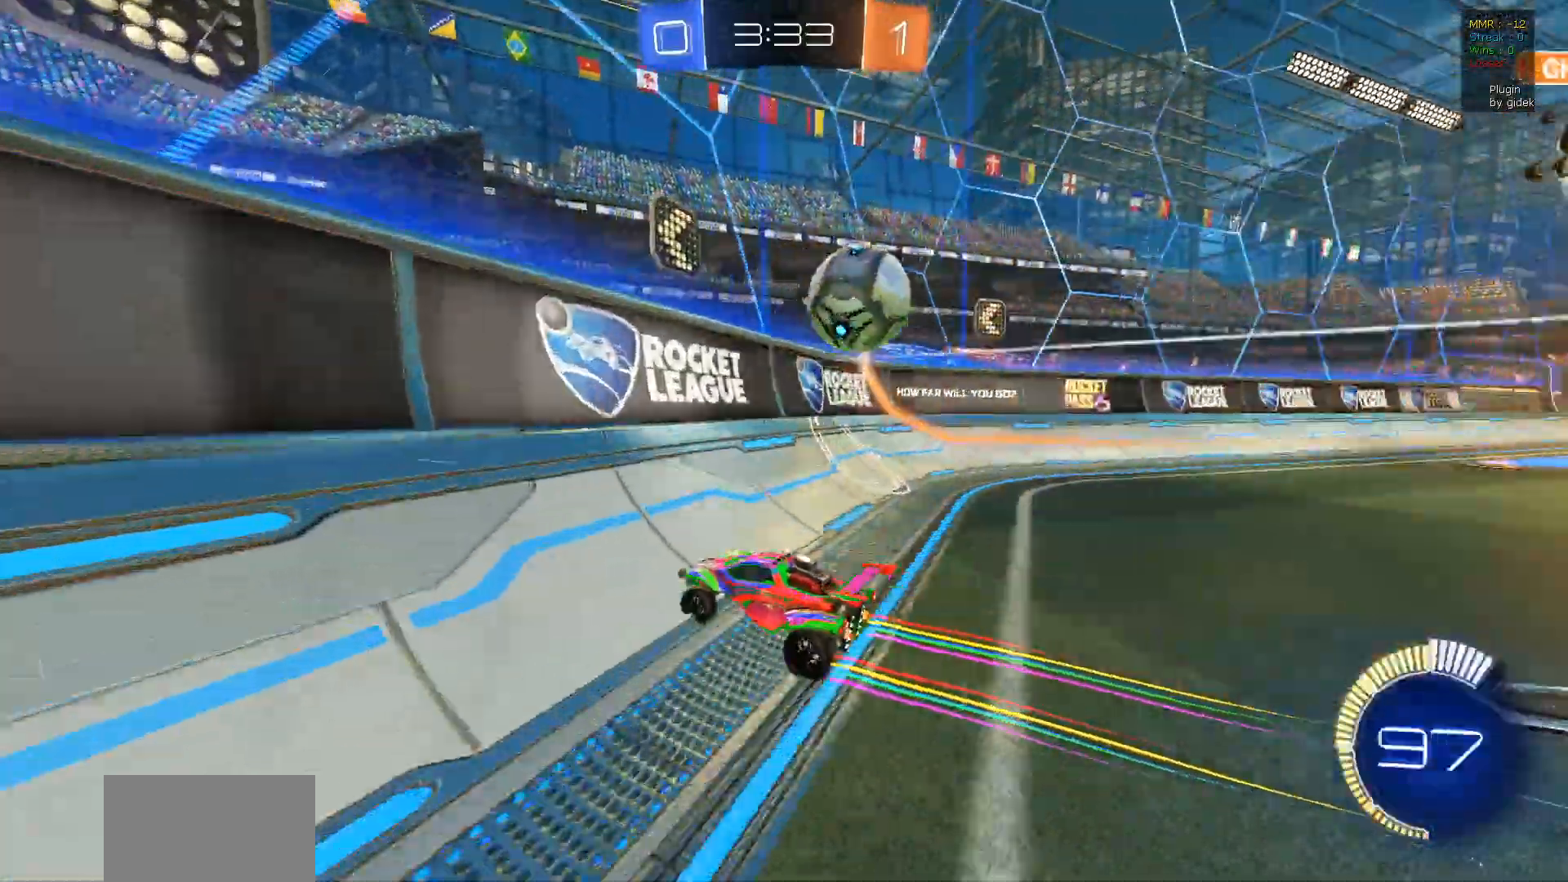
{"buttons": ["R1", "R2"], "left_stick": "right", "right_stick": "center", "events": [[67, "R1", "down"], [167, "left_stick", "right"], [200, "R1", "up"], [250, "L2", "down"], [333, "R1", "down"], [433, "L2", "up"]]}
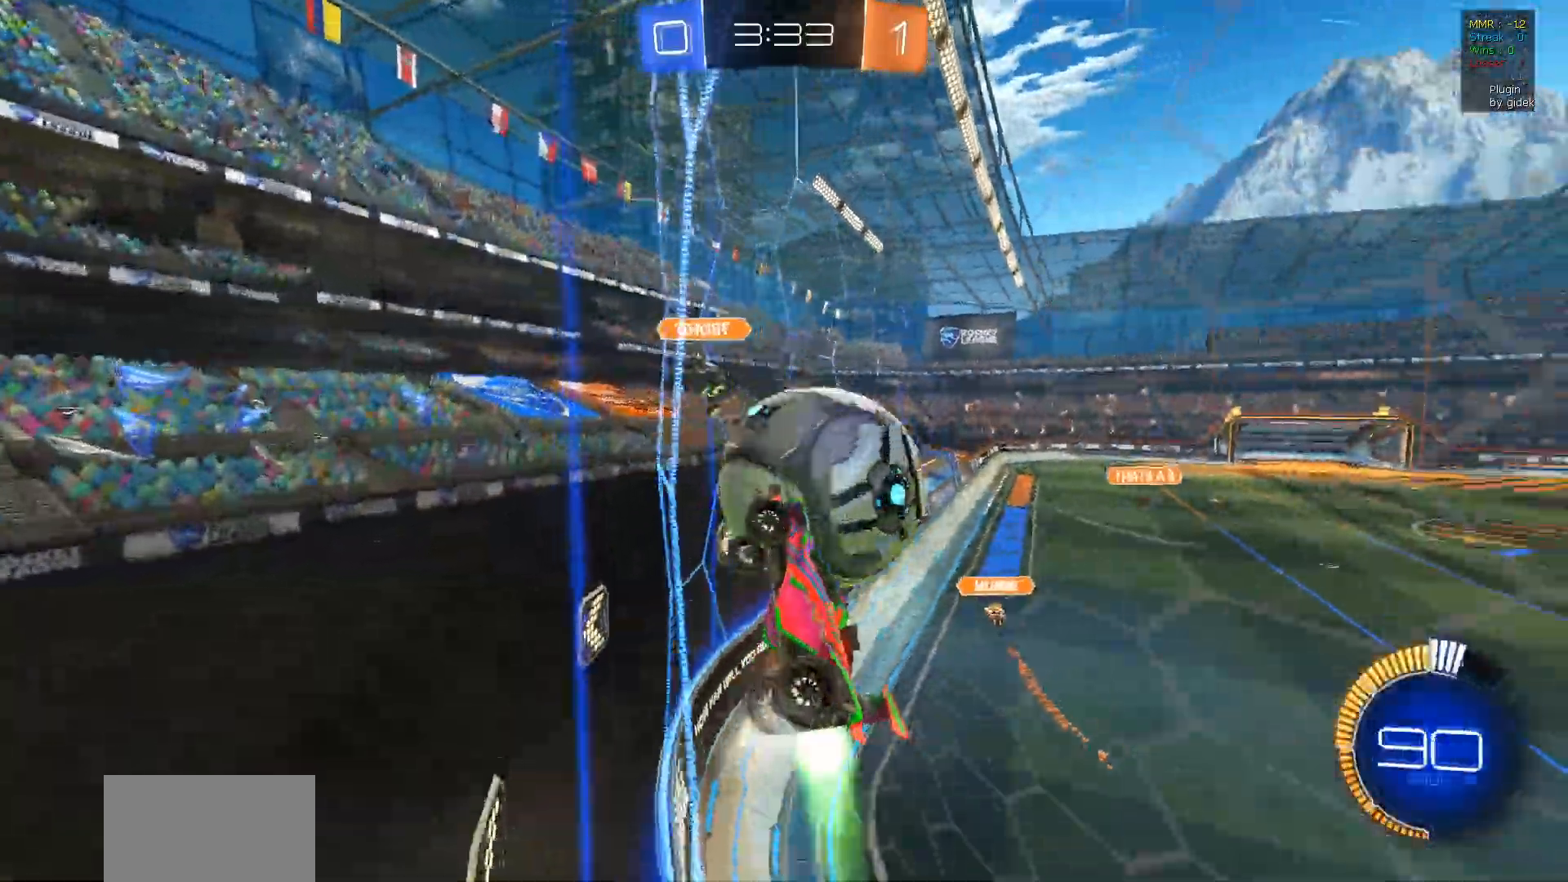
{"buttons": ["R2"], "left_stick": "center", "right_stick": "center", "events": [[200, "R1", "up"], [367, "left_stick", "center"]]}
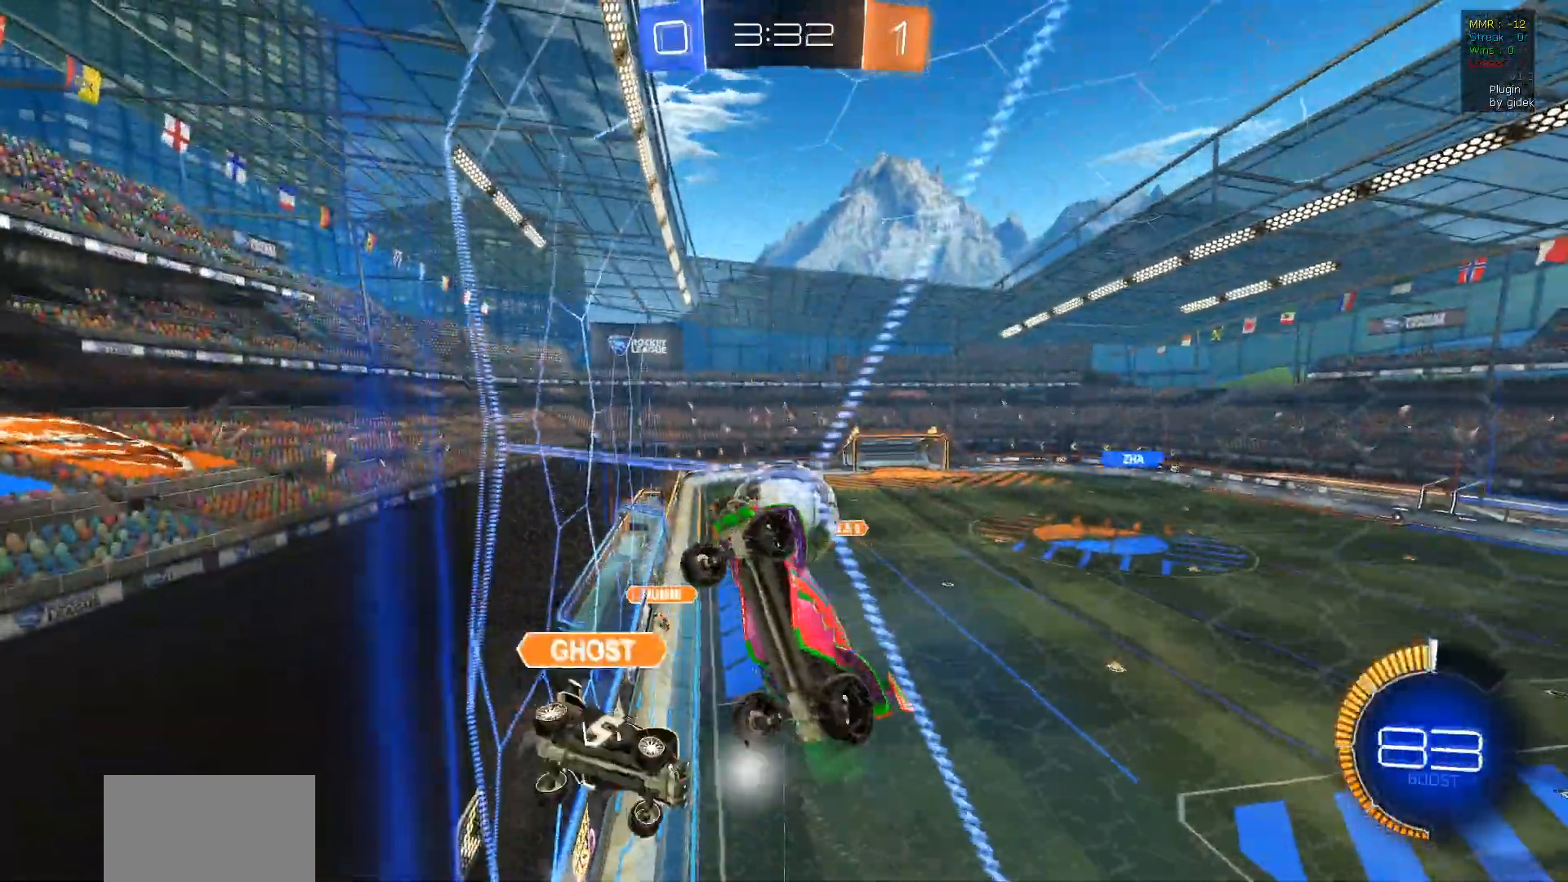
{"buttons": ["R1", "R2"], "left_stick": "right", "right_stick": "center", "events": [[17, "left_stick", "right"], [50, "R1", "down"]]}
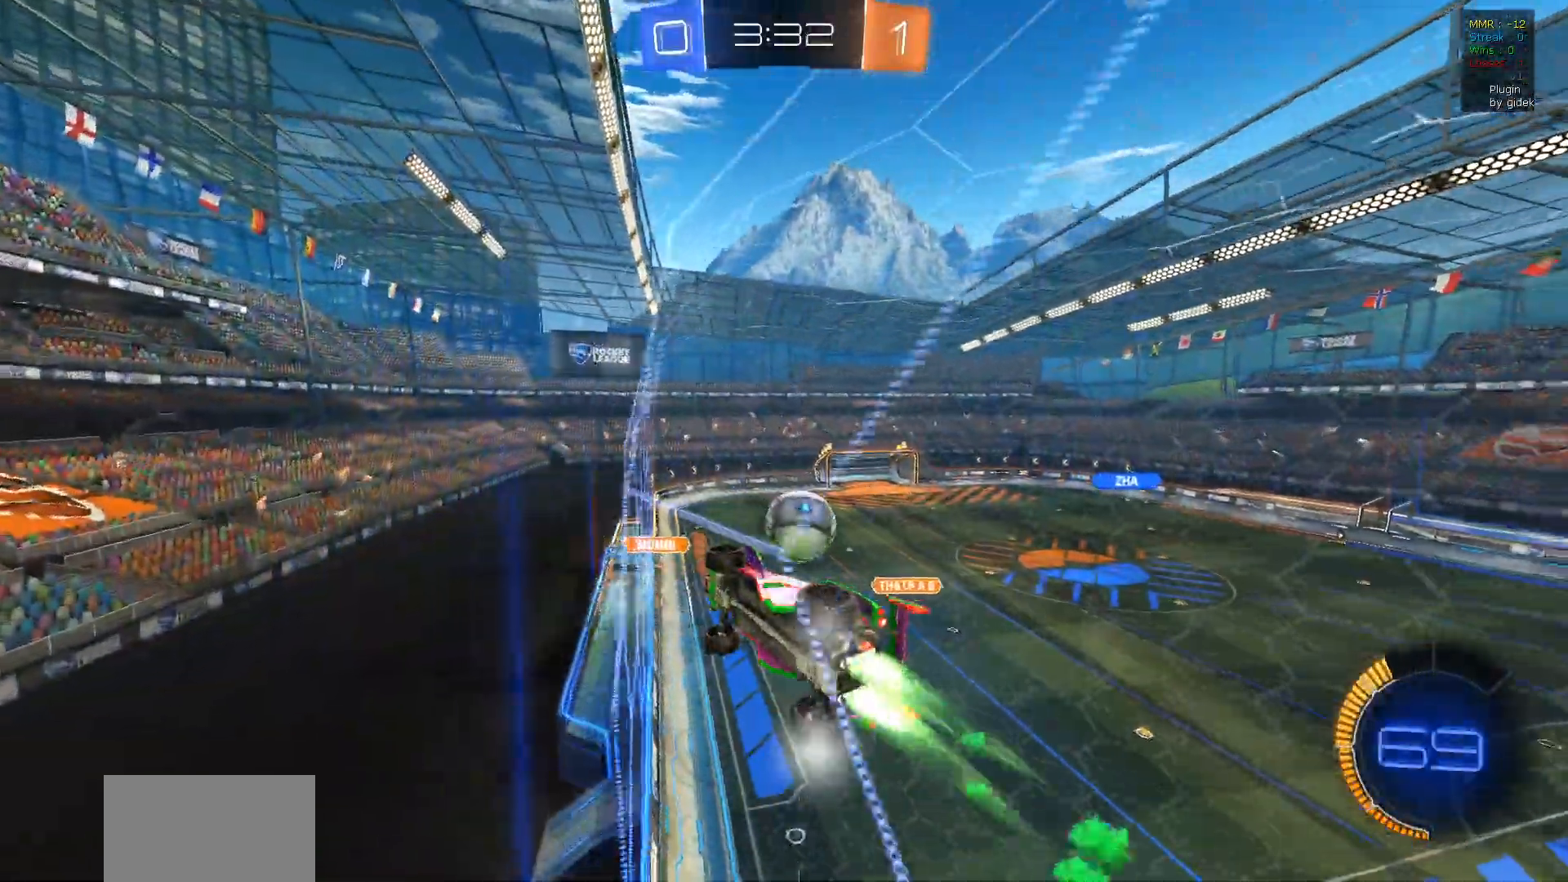
{"buttons": ["R1", "R2"], "left_stick": "center", "right_stick": "center", "events": [[167, "left_stick", "center"]]}
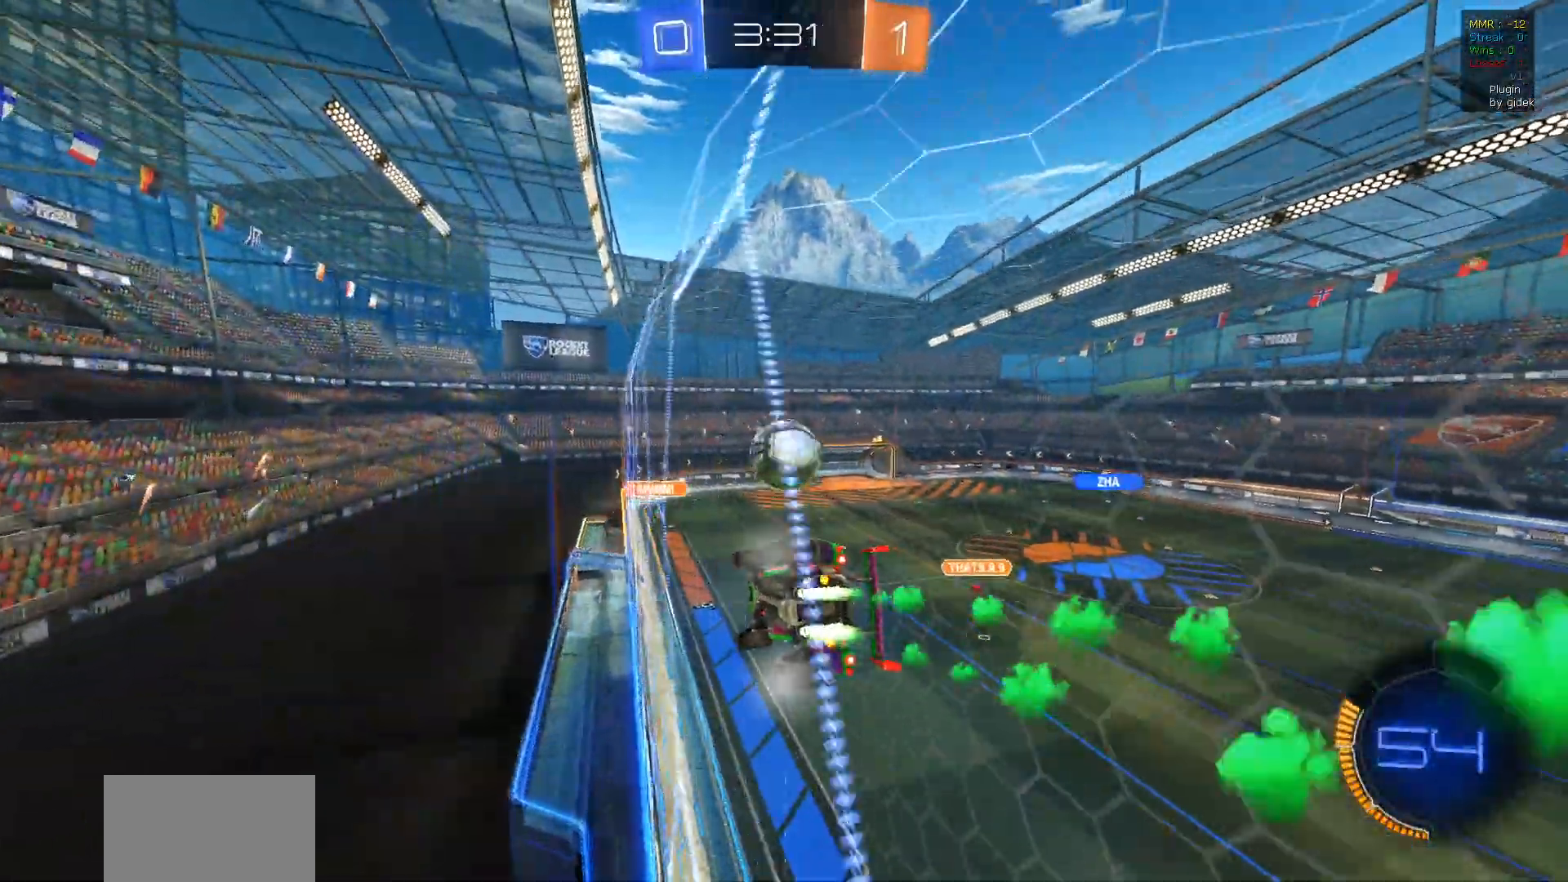
{"buttons": ["R2"], "left_stick": "center", "right_stick": "center", "events": [[333, "R1", "up"]]}
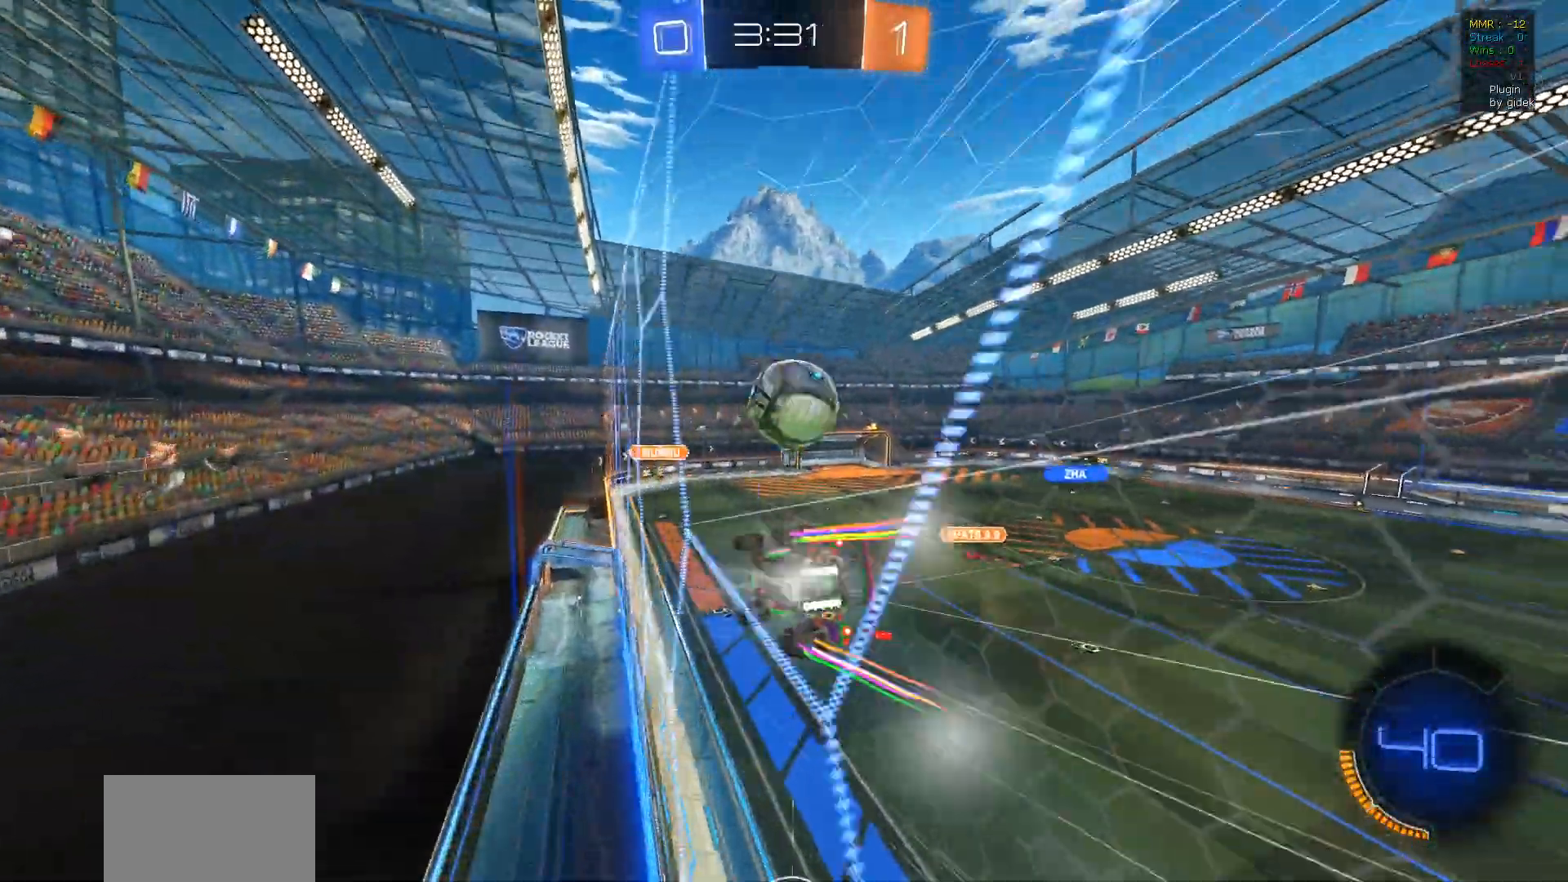
{"buttons": ["CROSS", "L2", "R2"], "left_stick": "down-left", "right_stick": "center", "events": [[300, "left_stick", "right"], [383, "left_stick", "center"], [400, "L2", "down"], [433, "CROSS", "down"], [467, "left_stick", "down-left"]]}
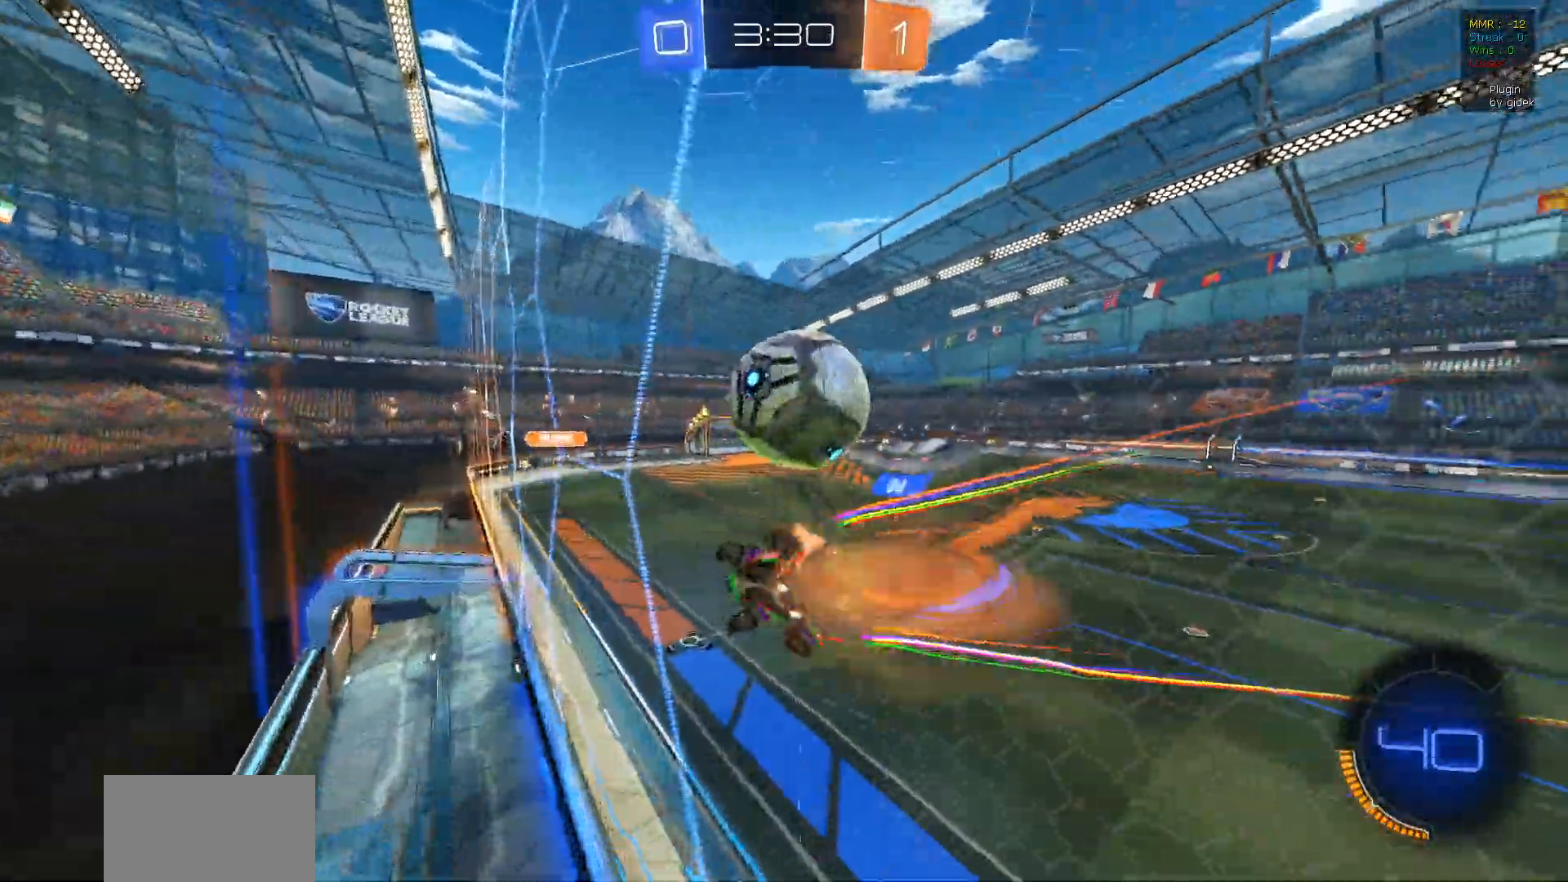
{"buttons": ["R2"], "left_stick": "center", "right_stick": "center"}
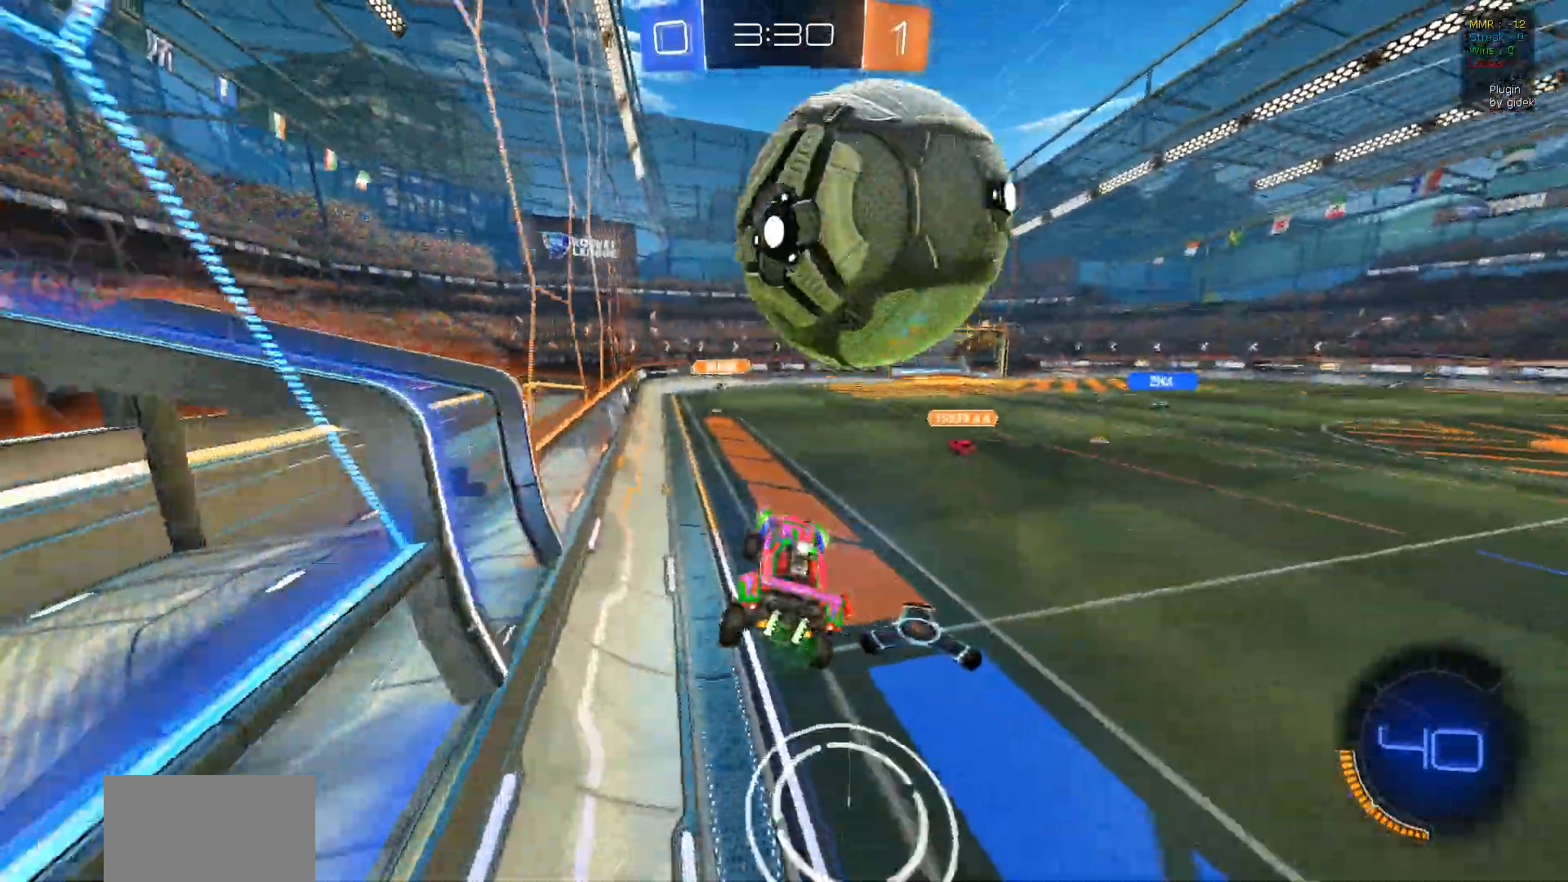
{"buttons": ["CROSS", "L1", "R2"], "left_stick": "down-right", "right_stick": "center", "events": [[283, "left_stick", "down-right"], [317, "CROSS", "down"], [317, "L1", "down"], [400, "CROSS", "up"], [433, "CROSS", "down"]]}
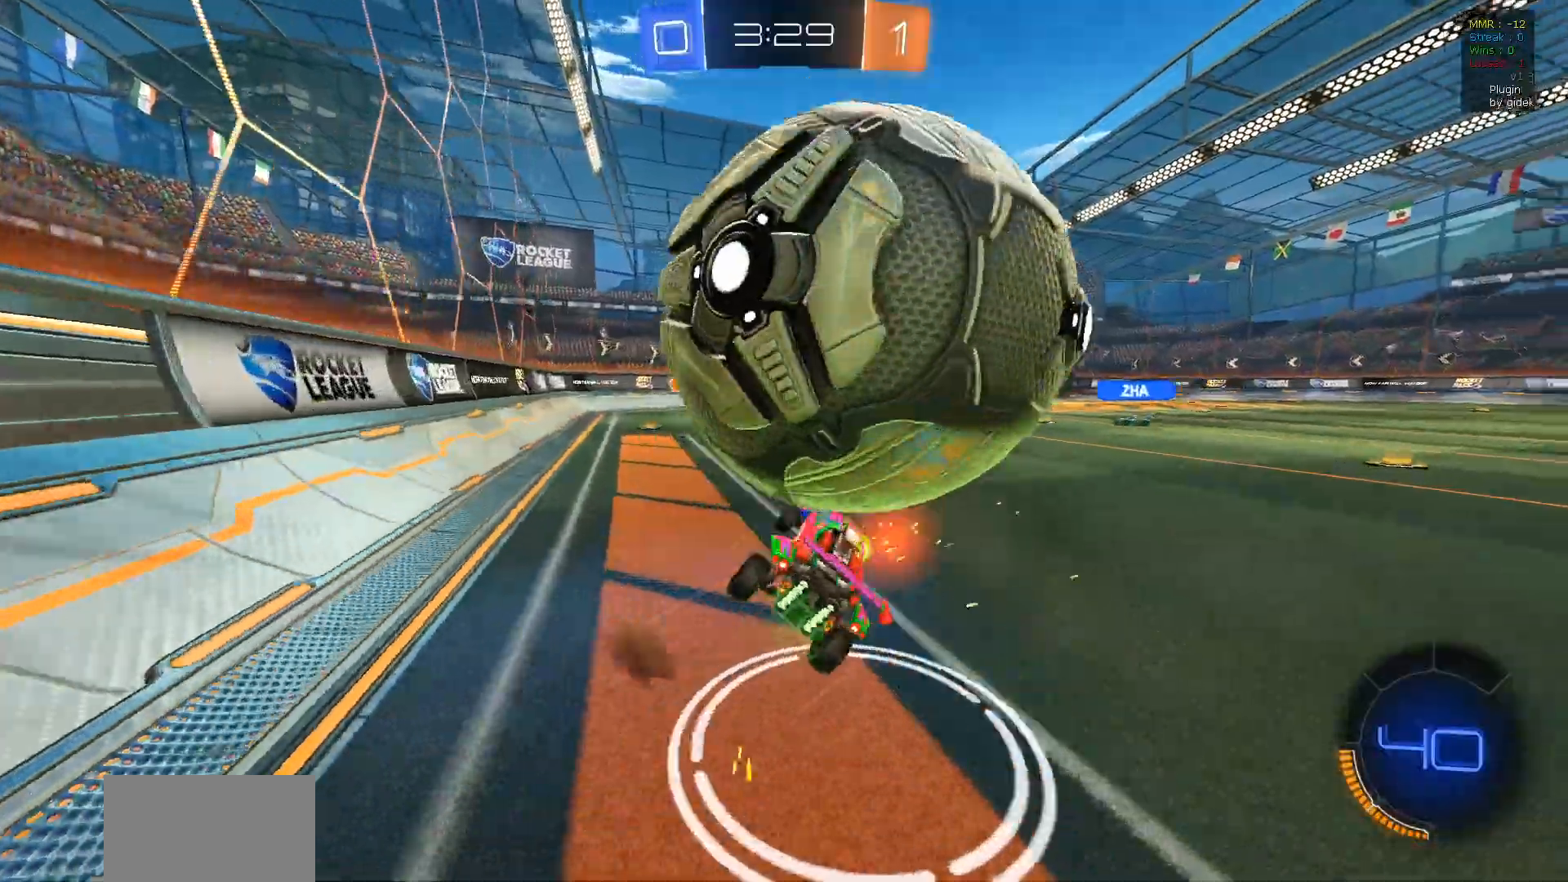
{"buttons": ["L1", "R1", "R2"], "left_stick": "right", "right_stick": "center", "events": [[50, "CROSS", "up"], [417, "R1", "down"], [433, "left_stick", "right"]]}
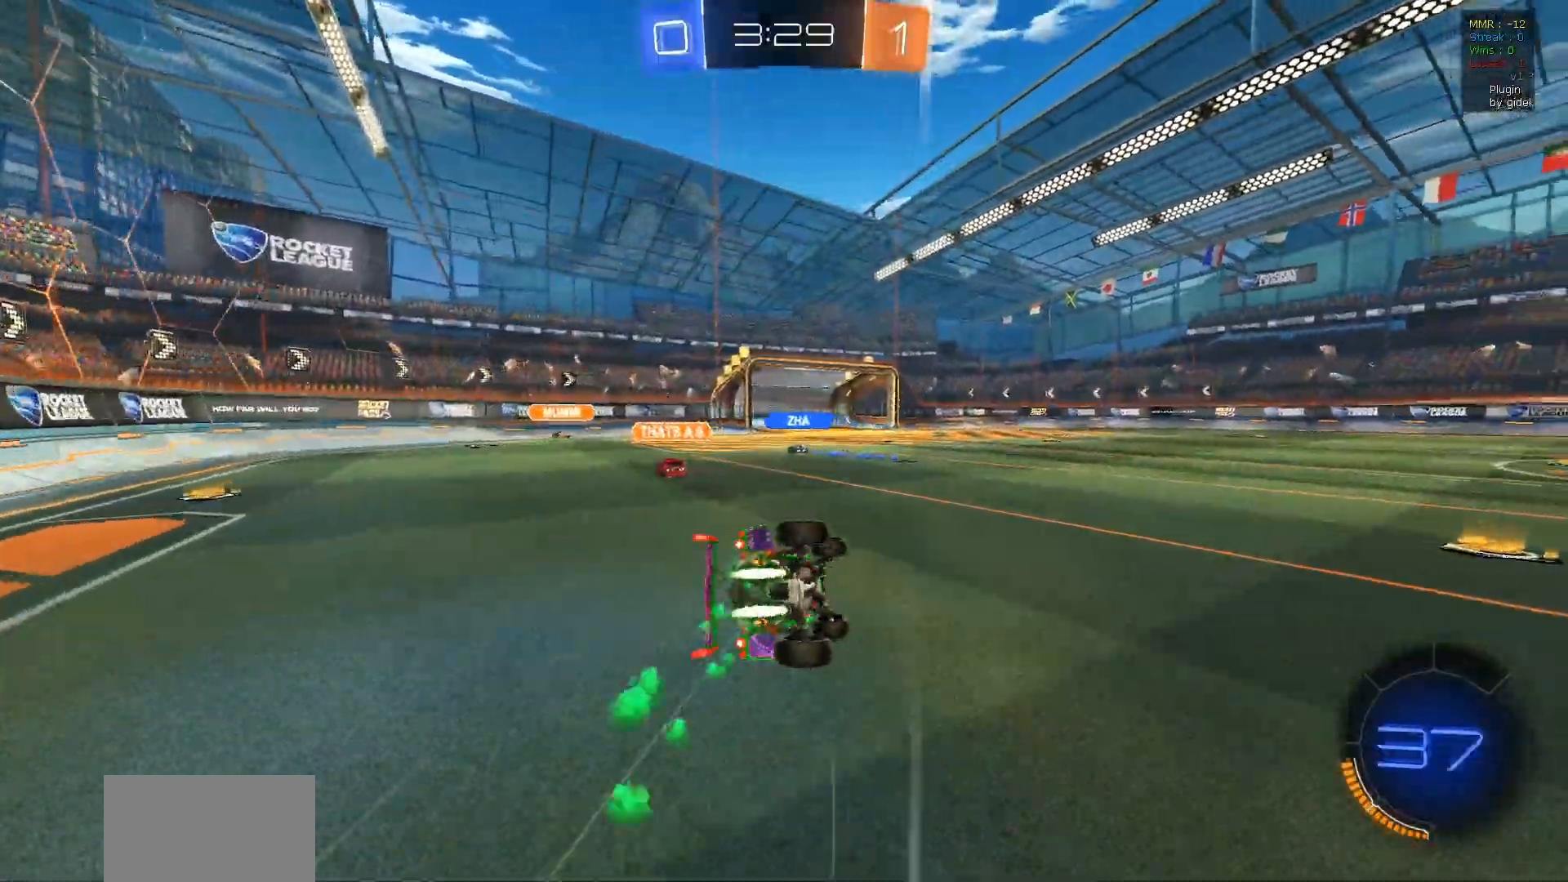
{"buttons": ["R1", "R2"], "left_stick": "left", "right_stick": "center", "events": [[117, "L1", "up"], [183, "left_stick", "center"], [467, "left_stick", "left"]]}
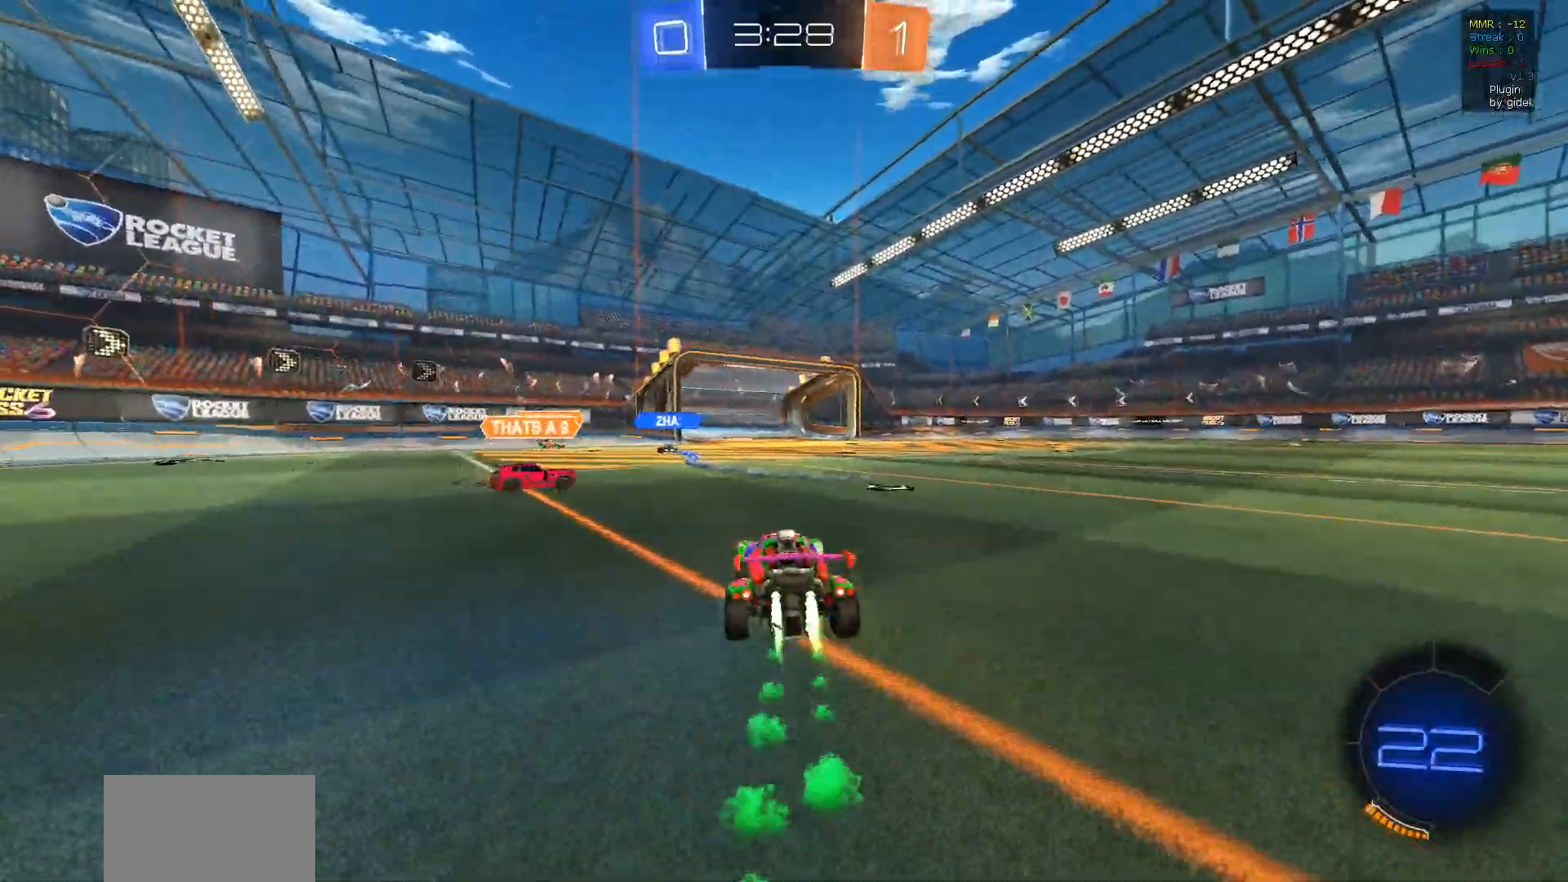
{"buttons": ["R1", "R2"], "left_stick": "left", "right_stick": "center", "events": [[150, "left_stick", "center"], [233, "left_stick", "right"], [417, "left_stick", "left"]]}
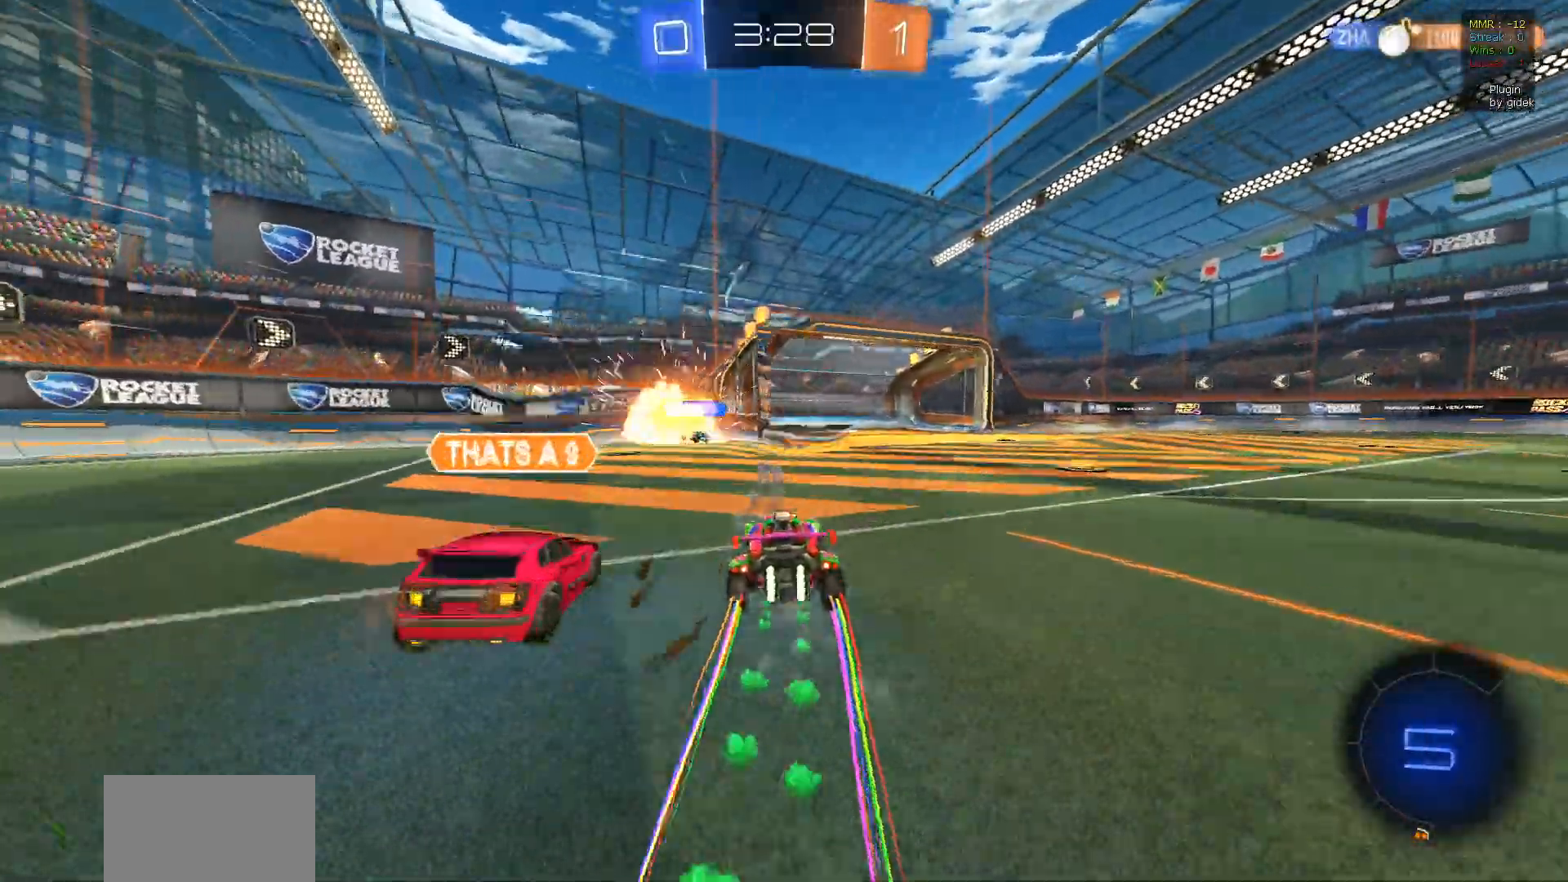
{"buttons": ["TRIANGLE", "R2"], "left_stick": "right", "right_stick": "center", "events": [[17, "R1", "up"], [33, "left_stick", "center"], [83, "left_stick", "right"], [167, "left_stick", "center"], [217, "left_stick", "left"], [300, "left_stick", "center"], [350, "left_stick", "right"], [483, "TRIANGLE", "down"]]}
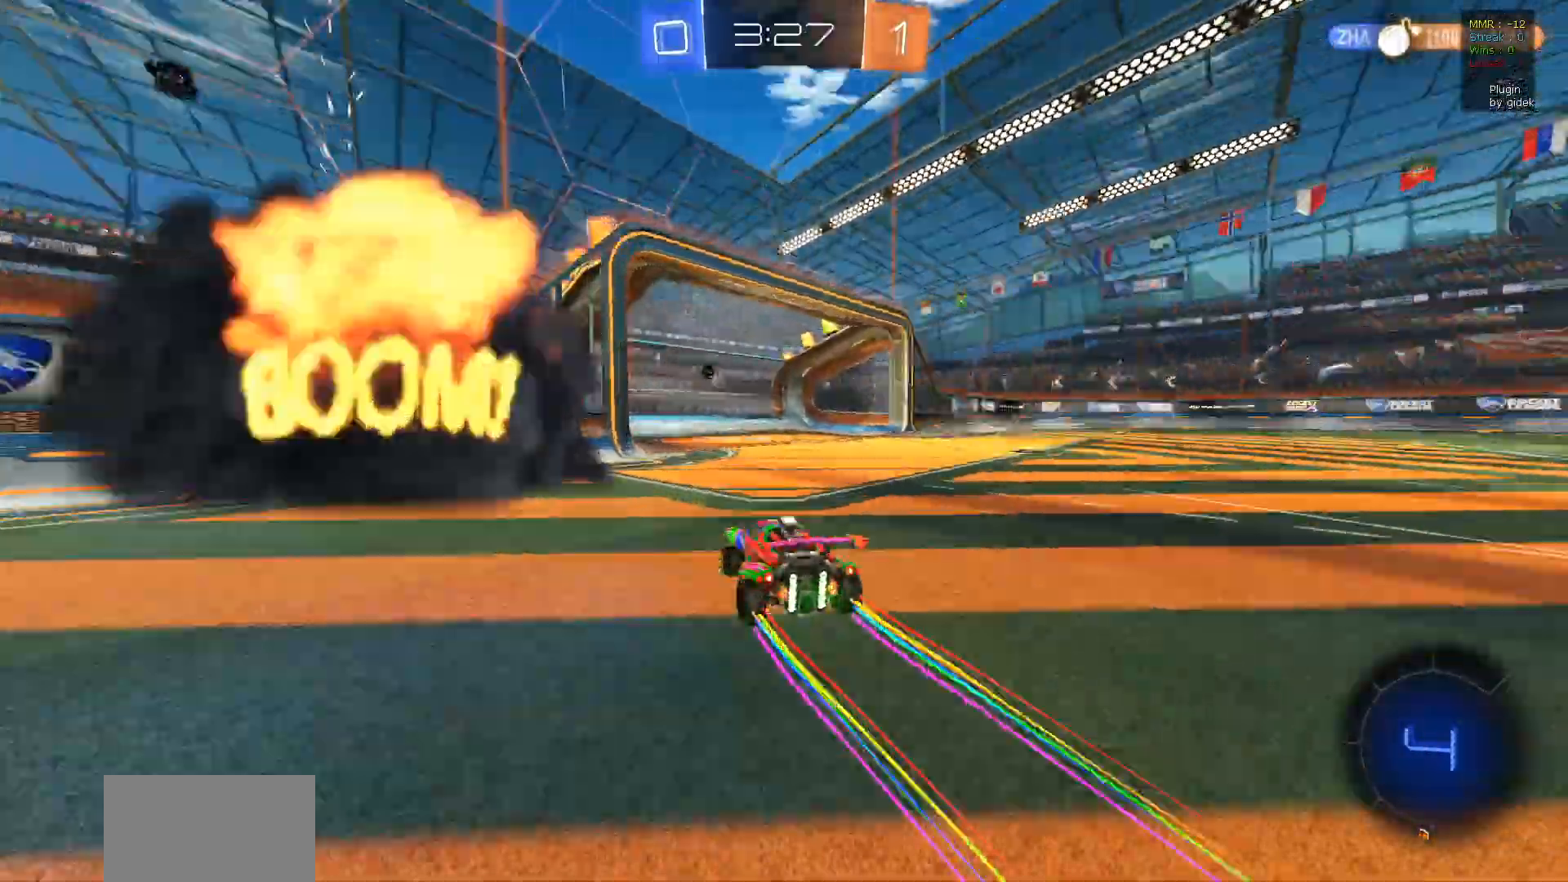
{"buttons": ["R2"], "left_stick": "right", "right_stick": "center", "events": [[100, "TRIANGLE", "up"]]}
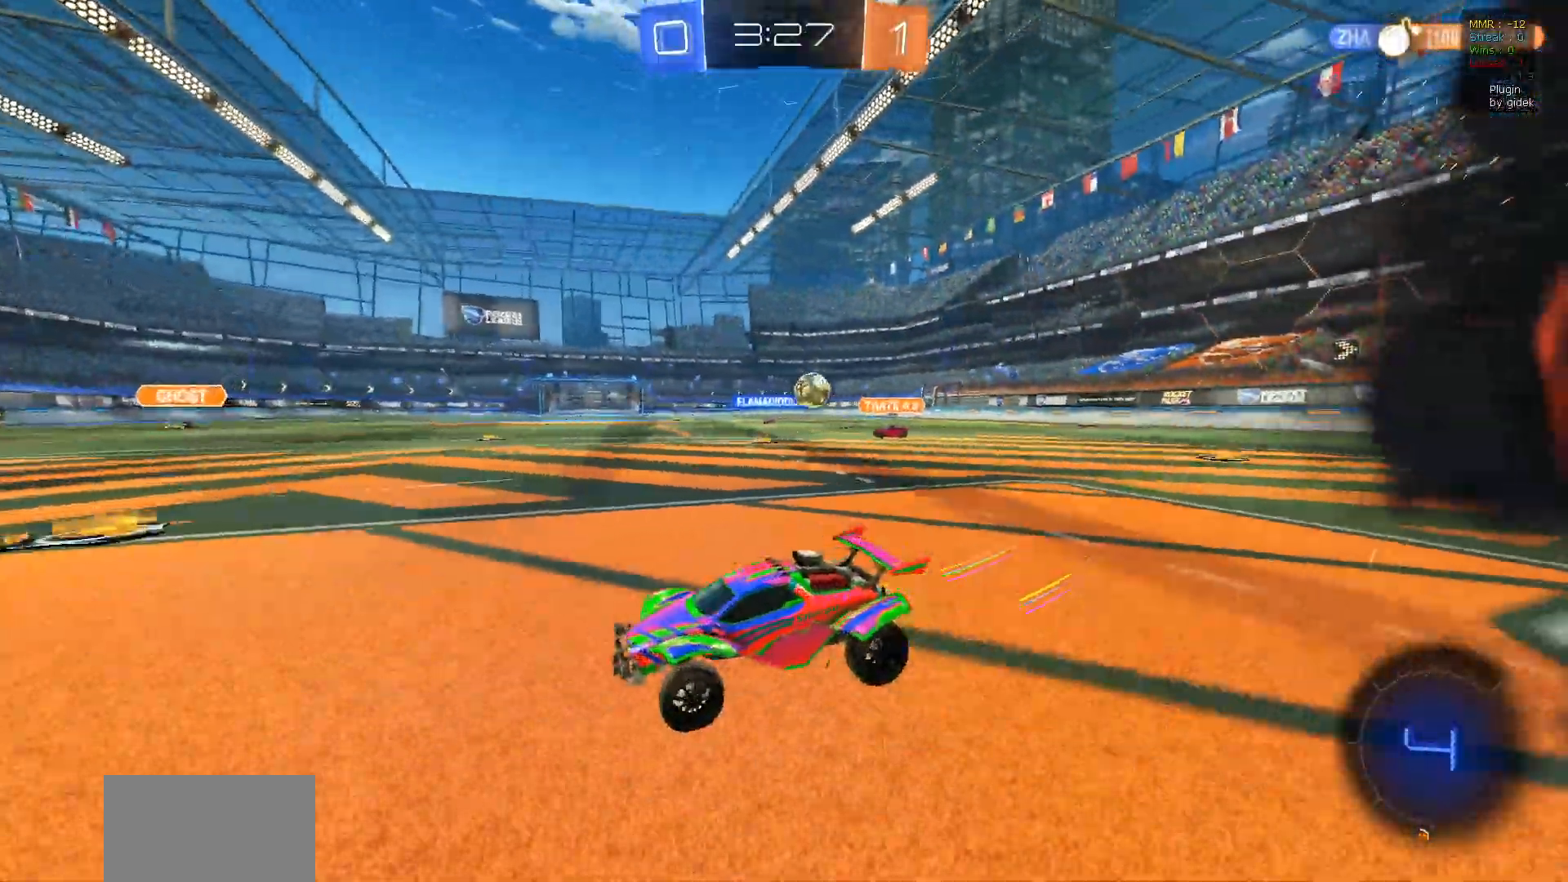
{"buttons": ["R2"], "left_stick": "right", "right_stick": "center", "events": []}
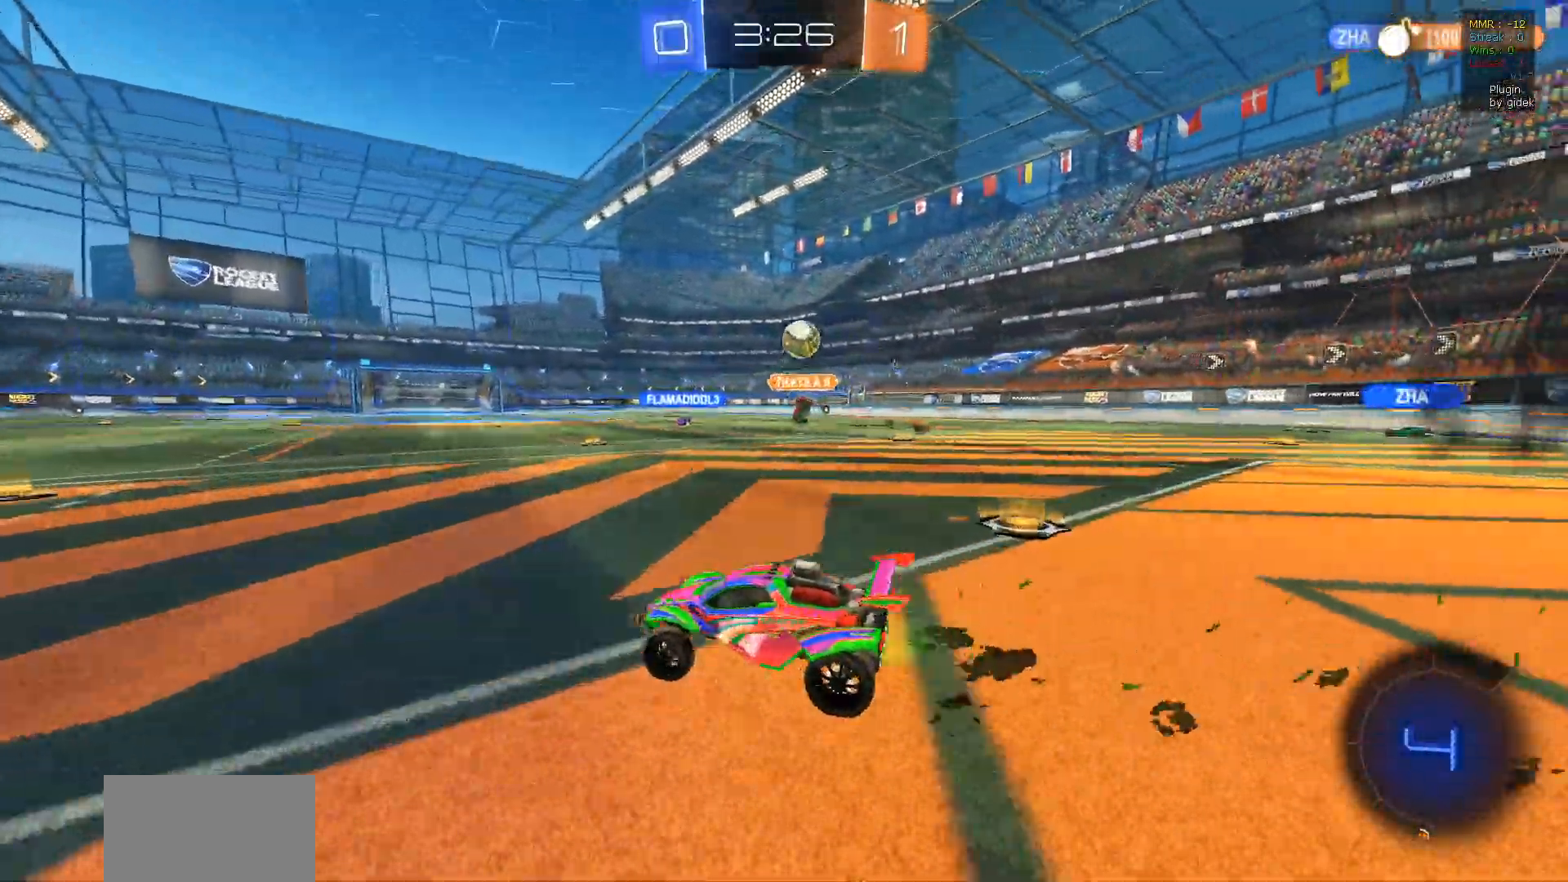
{"buttons": ["CROSS", "L1", "R2"], "left_stick": "up-left", "right_stick": "center", "events": [[50, "left_stick", "up-right"], [267, "CROSS", "down"], [267, "L1", "down"], [333, "left_stick", "up-left"], [367, "CROSS", "up"], [417, "CROSS", "down"]]}
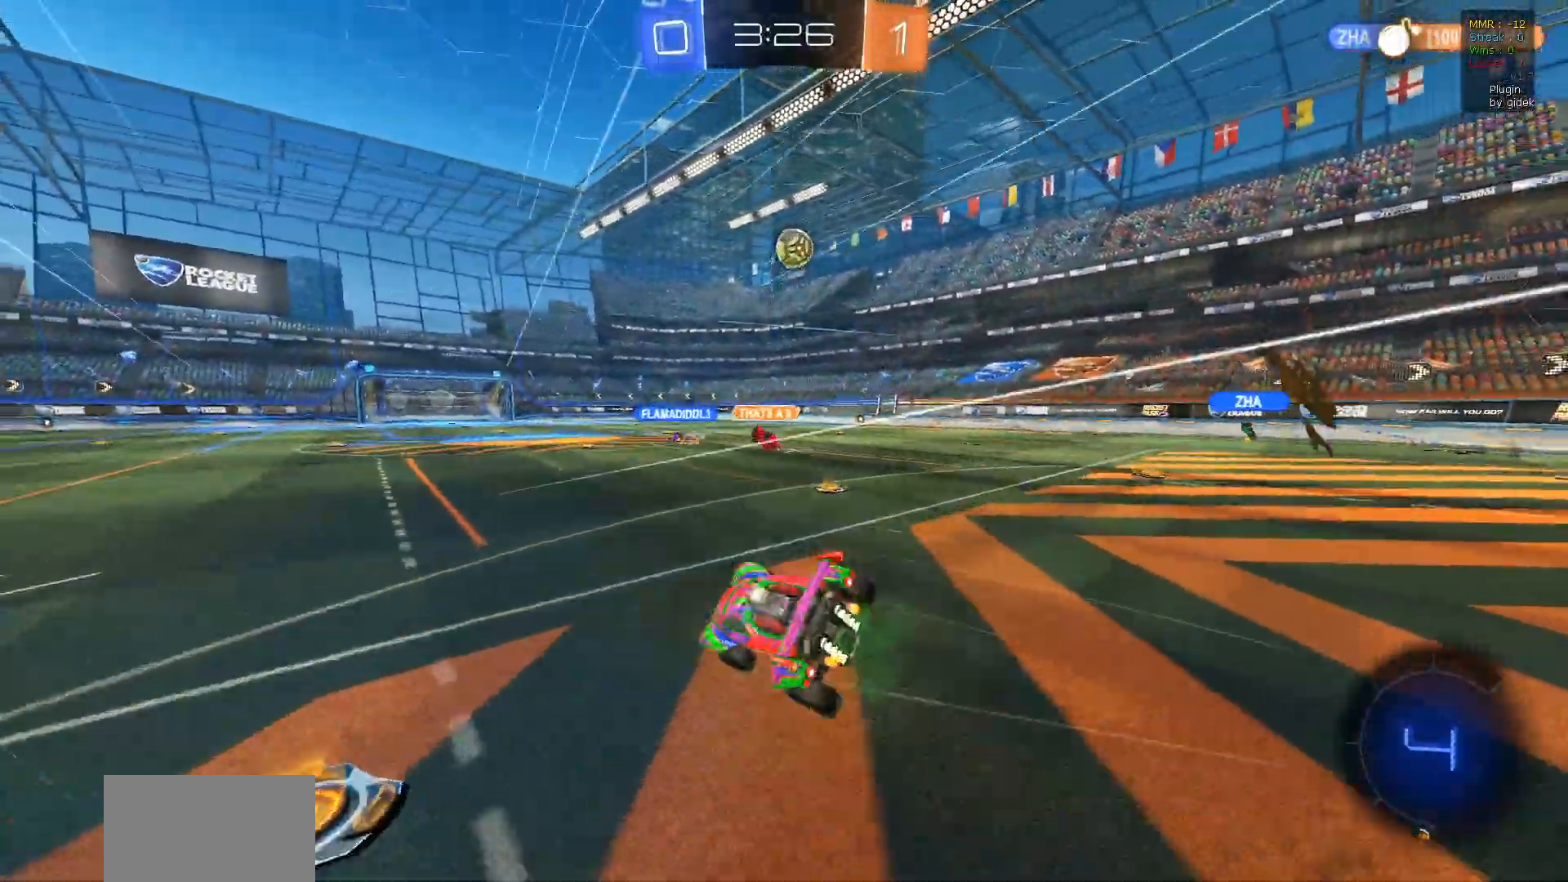
{"buttons": ["R2"], "left_stick": "left", "right_stick": "center", "events": [[33, "CROSS", "up"], [83, "L1", "up"], [117, "left_stick", "center"], [133, "TRIANGLE", "down"], [233, "TRIANGLE", "up"], [383, "left_stick", "left"]]}
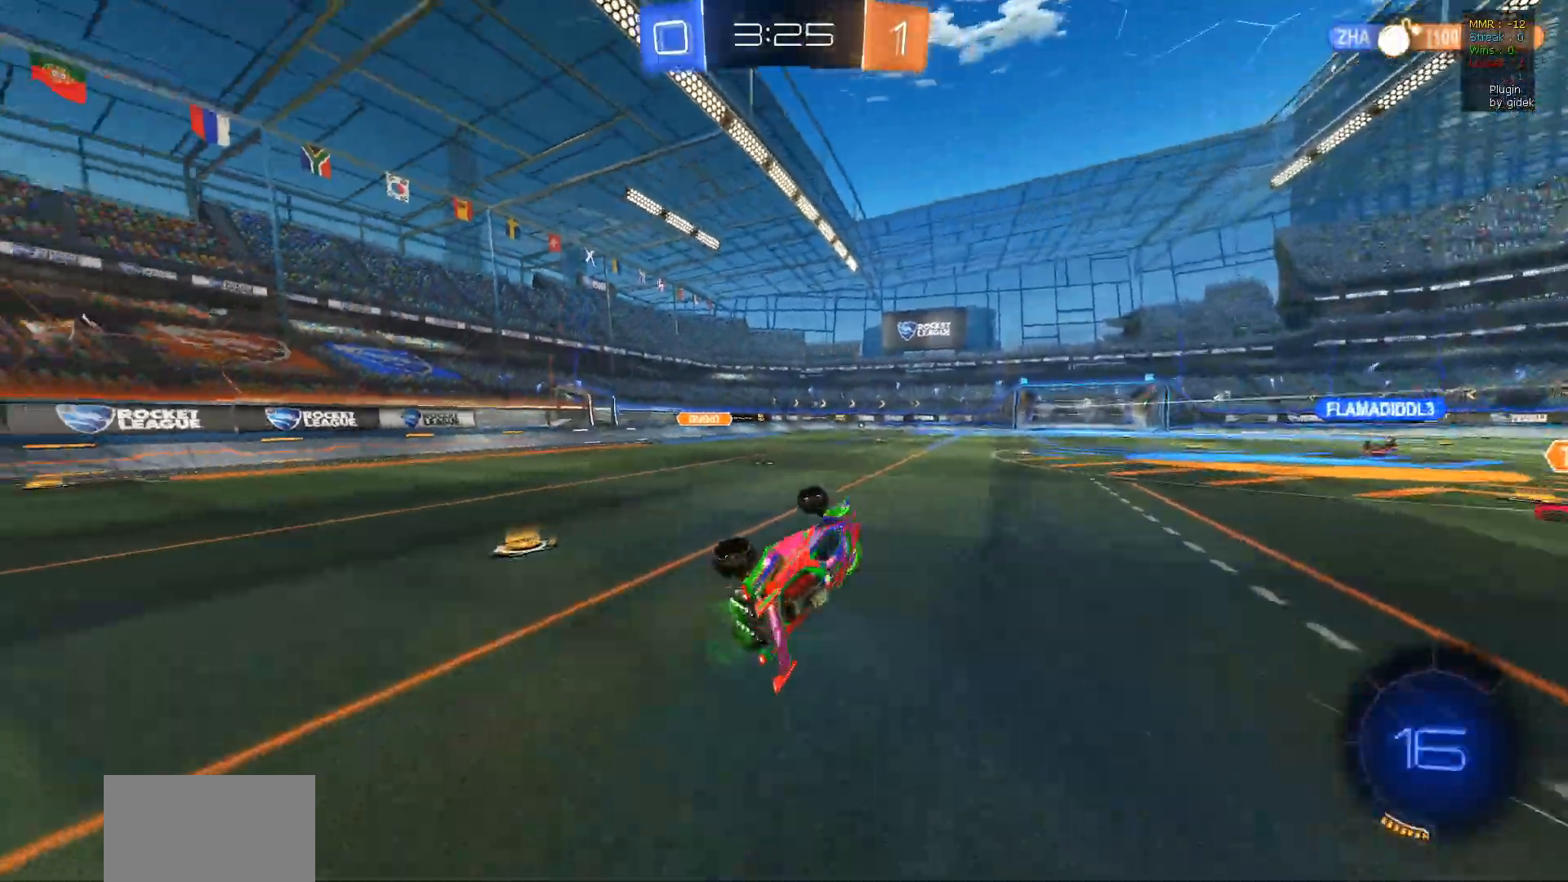
{"buttons": ["R2"], "left_stick": "left", "right_stick": "center", "events": [[150, "left_stick", "center"], [333, "TRIANGLE", "down"], [333, "left_stick", "left"], [450, "TRIANGLE", "up"]]}
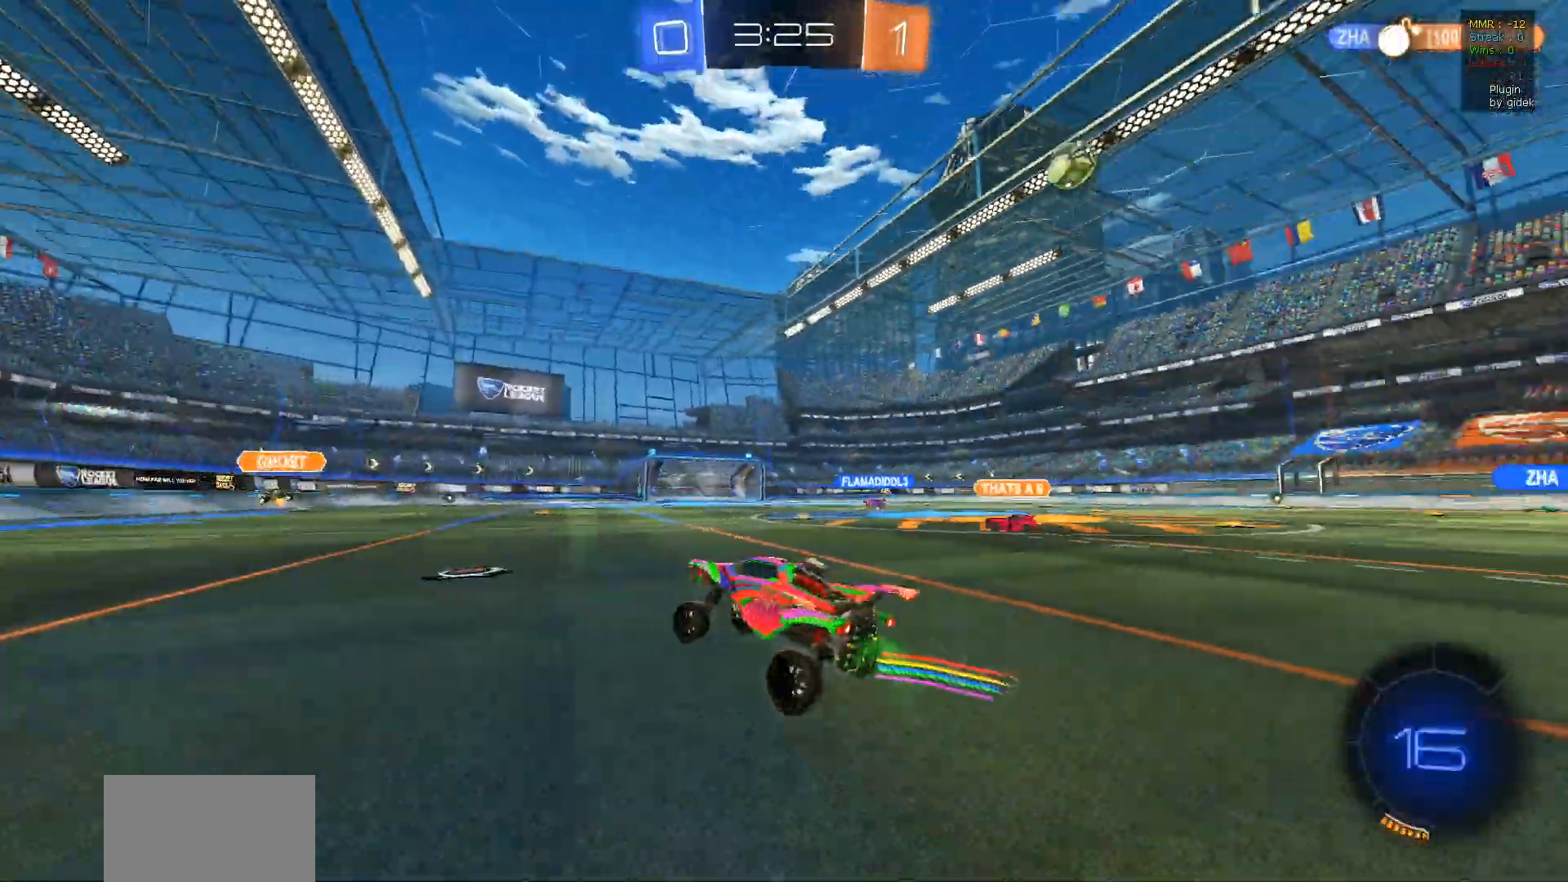
{"buttons": ["R2"], "left_stick": "center", "right_stick": "center", "events": [[50, "left_stick", "center"]]}
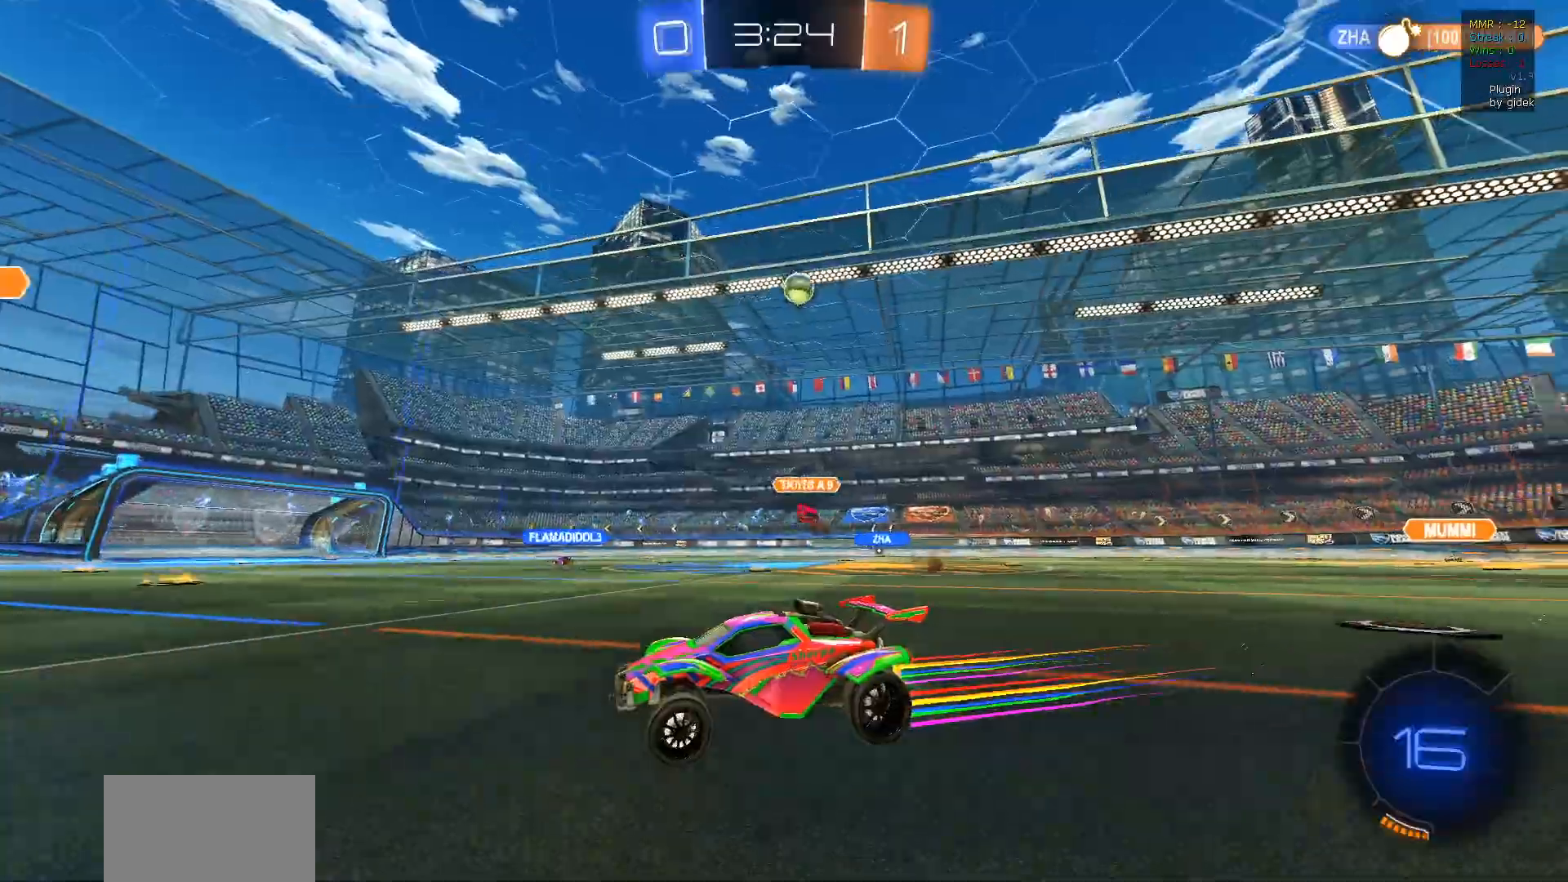
{"buttons": ["R2"], "left_stick": "right", "right_stick": "center", "events": [[483, "left_stick", "right"]]}
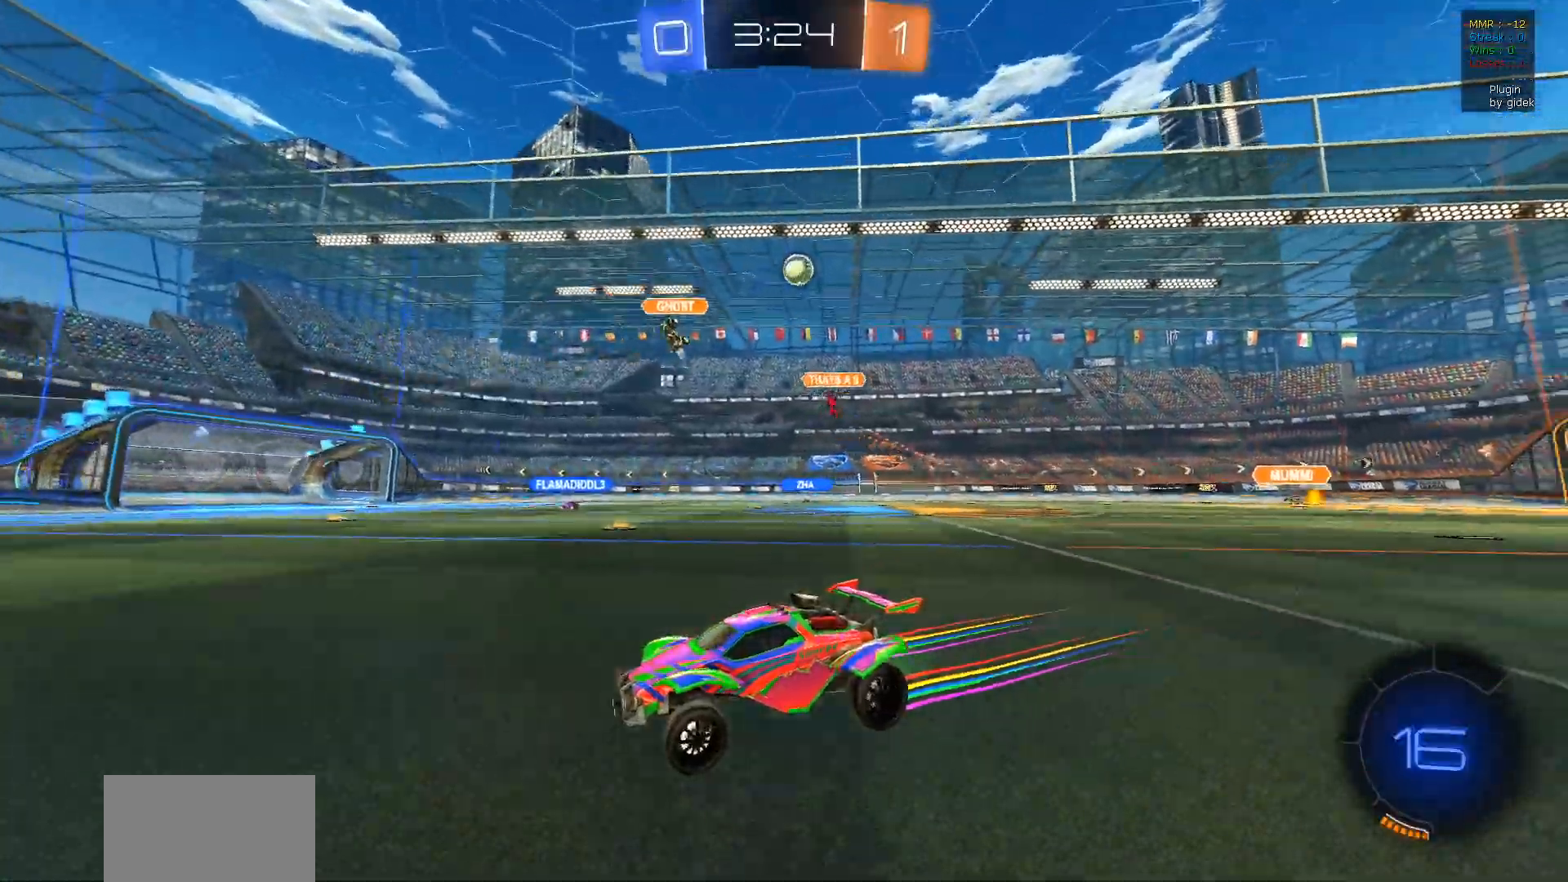
{"buttons": ["R2"], "left_stick": "left", "right_stick": "center", "events": [[333, "left_stick", "center"], [483, "left_stick", "left"]]}
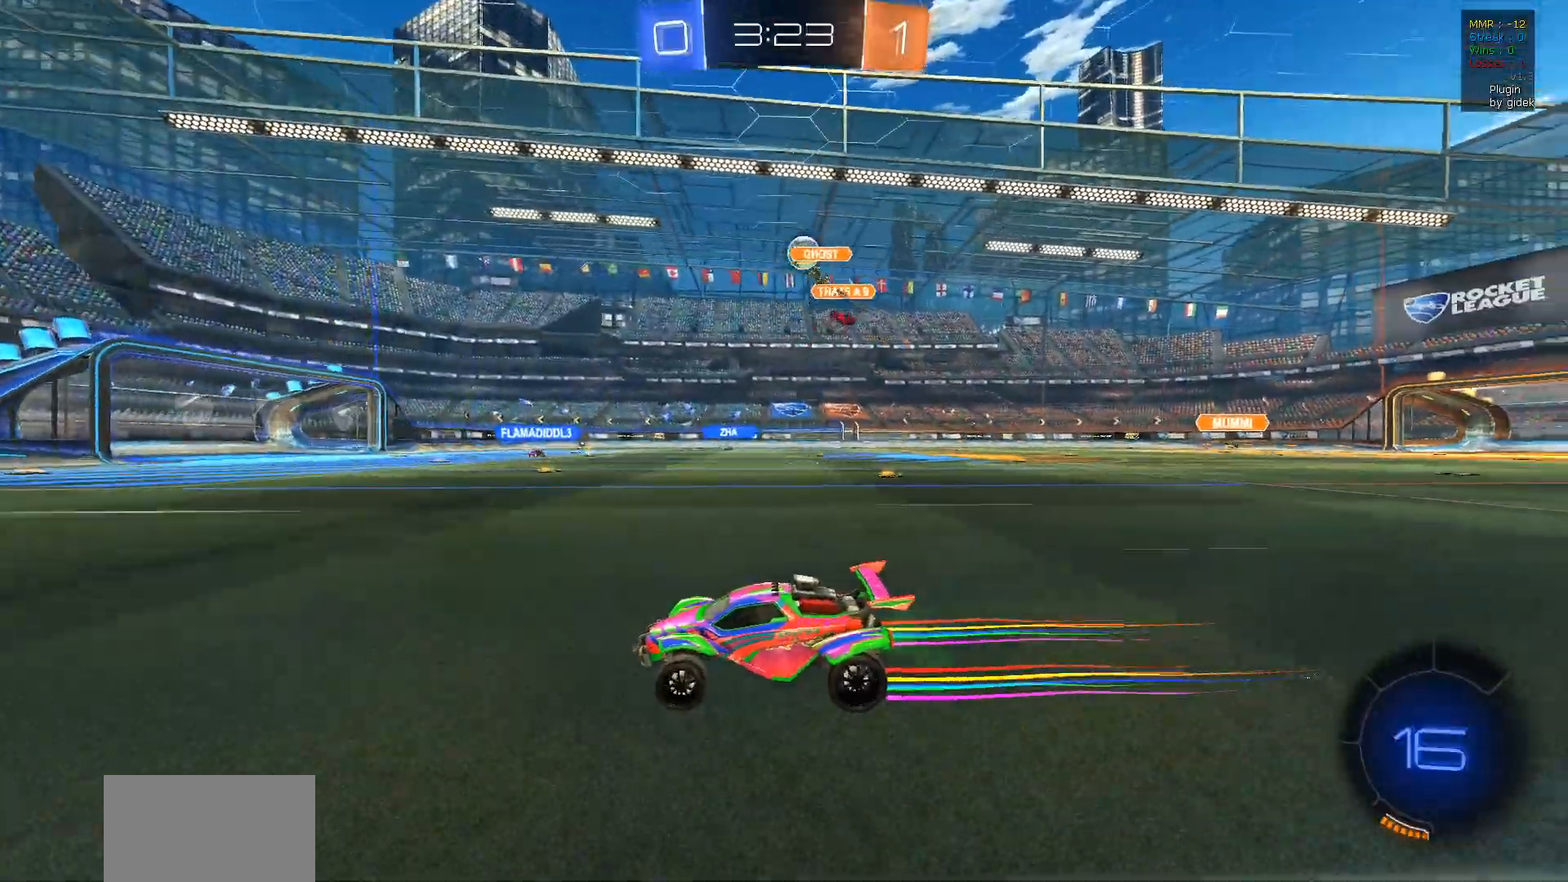
{"buttons": ["R2"], "left_stick": "right", "right_stick": "center", "events": [[183, "left_stick", "center"], [483, "left_stick", "right"]]}
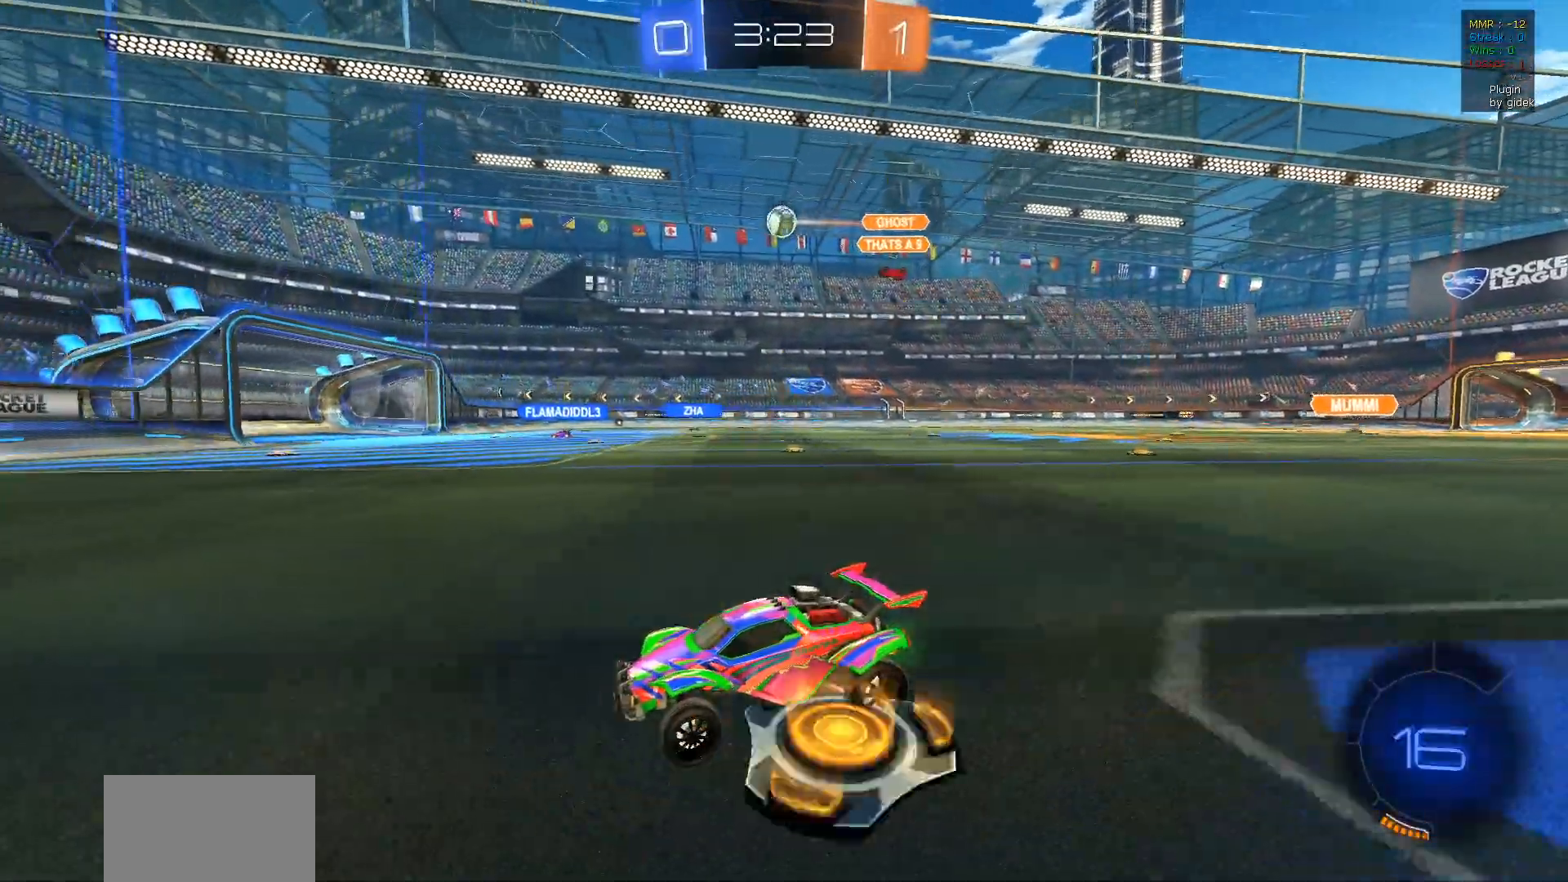
{"buttons": ["R2"], "left_stick": "right", "right_stick": "center", "events": [[267, "left_stick", "center"], [450, "left_stick", "right"]]}
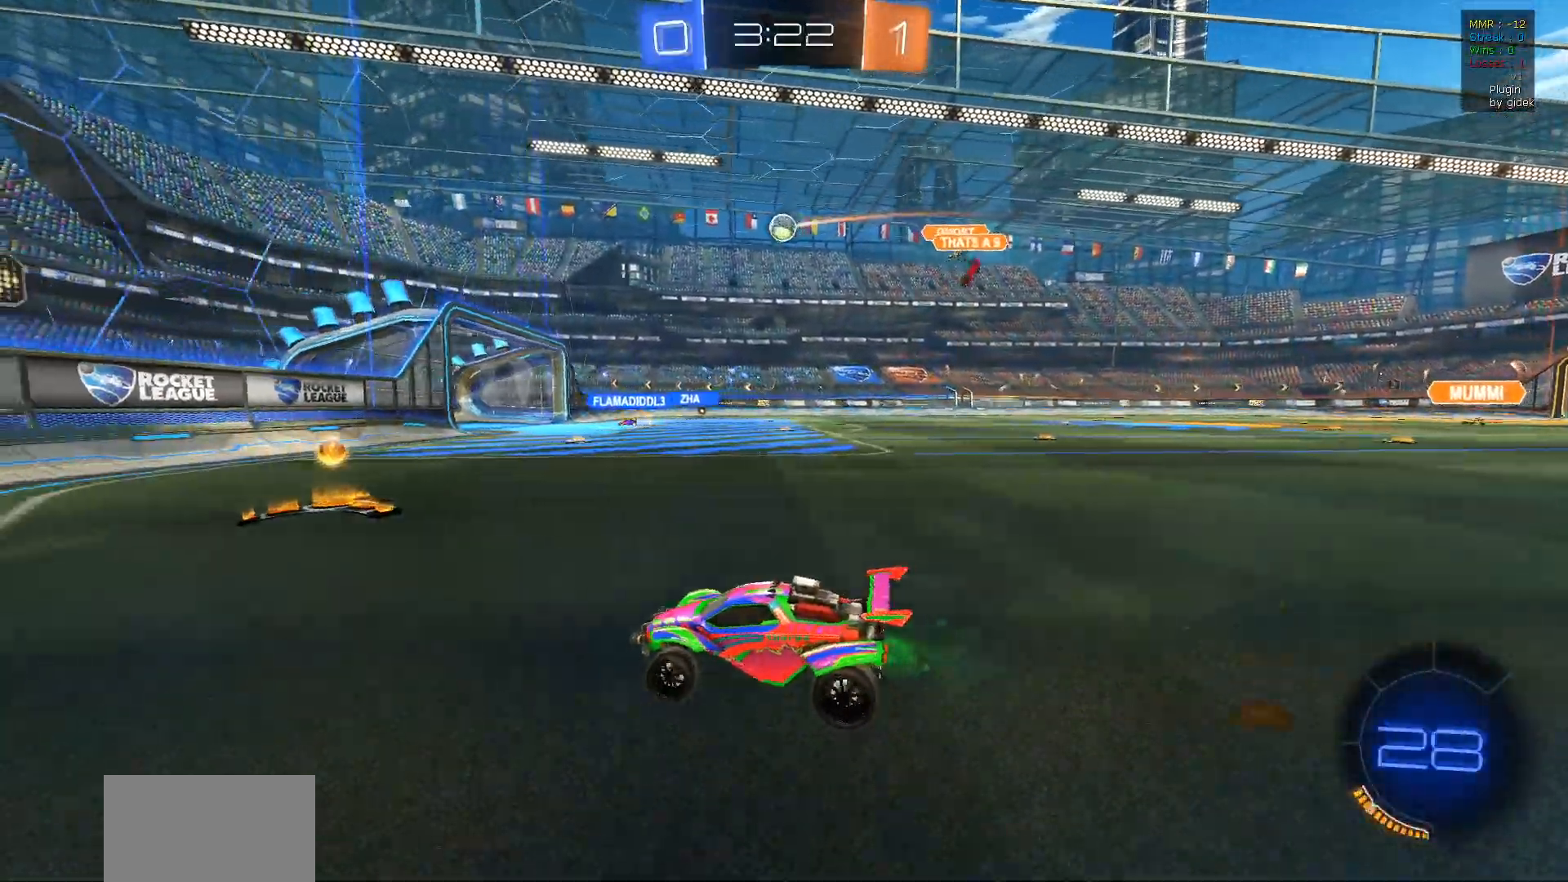
{"buttons": ["R1", "R2"], "left_stick": "center", "right_stick": "center", "events": [[300, "R1", "down"], [400, "left_stick", "center"]]}
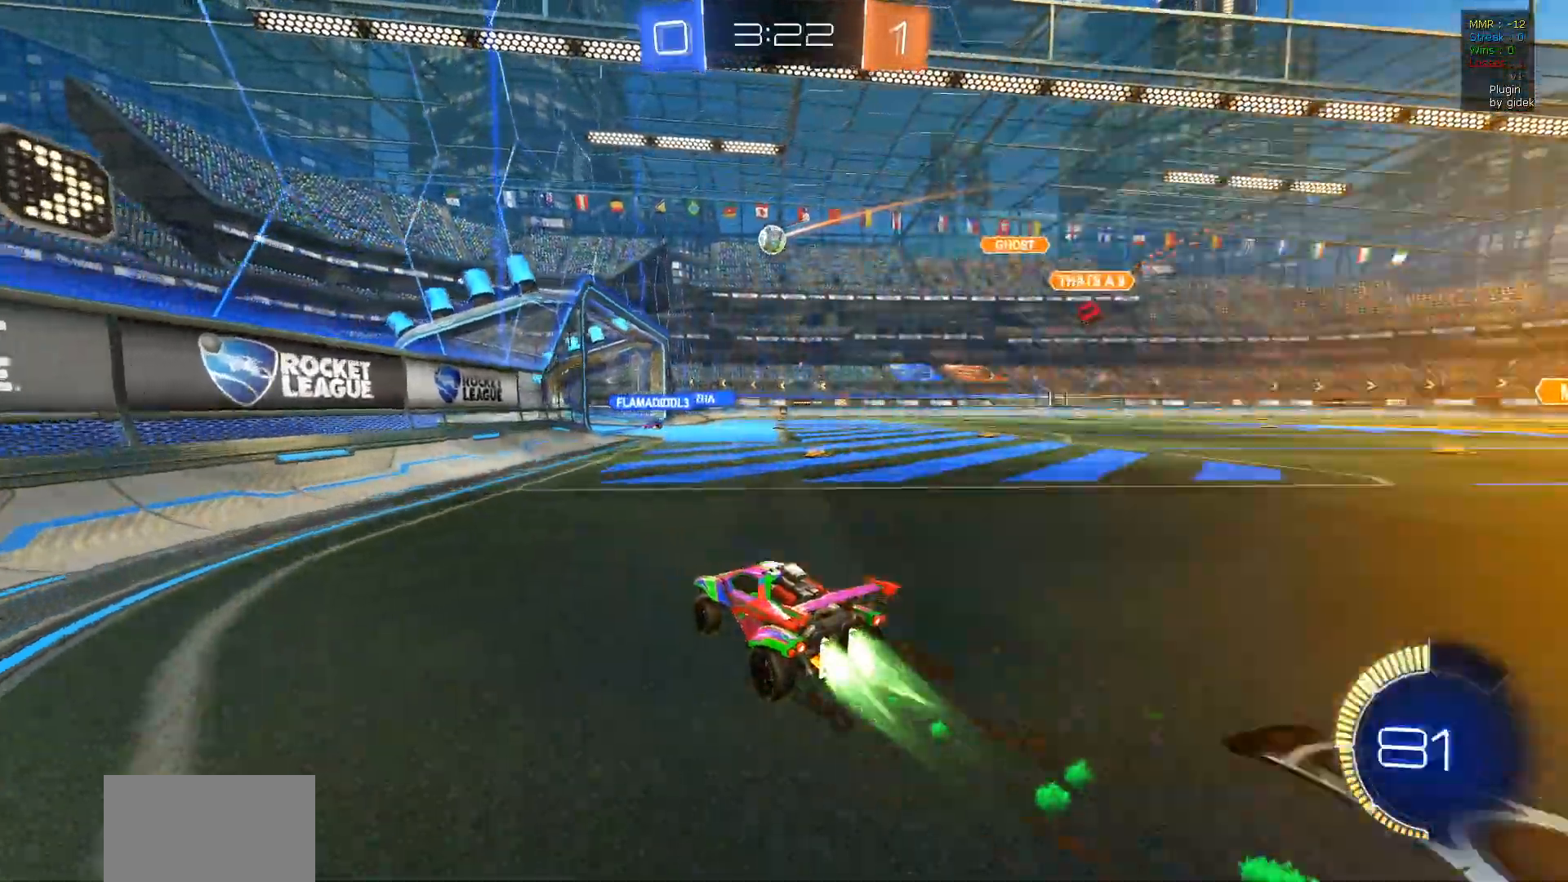
{"buttons": ["L2", "R2"], "left_stick": "center", "right_stick": "center", "events": [[100, "left_stick", "right"], [183, "R1", "up"], [450, "left_stick", "center"], [500, "L2", "down"]]}
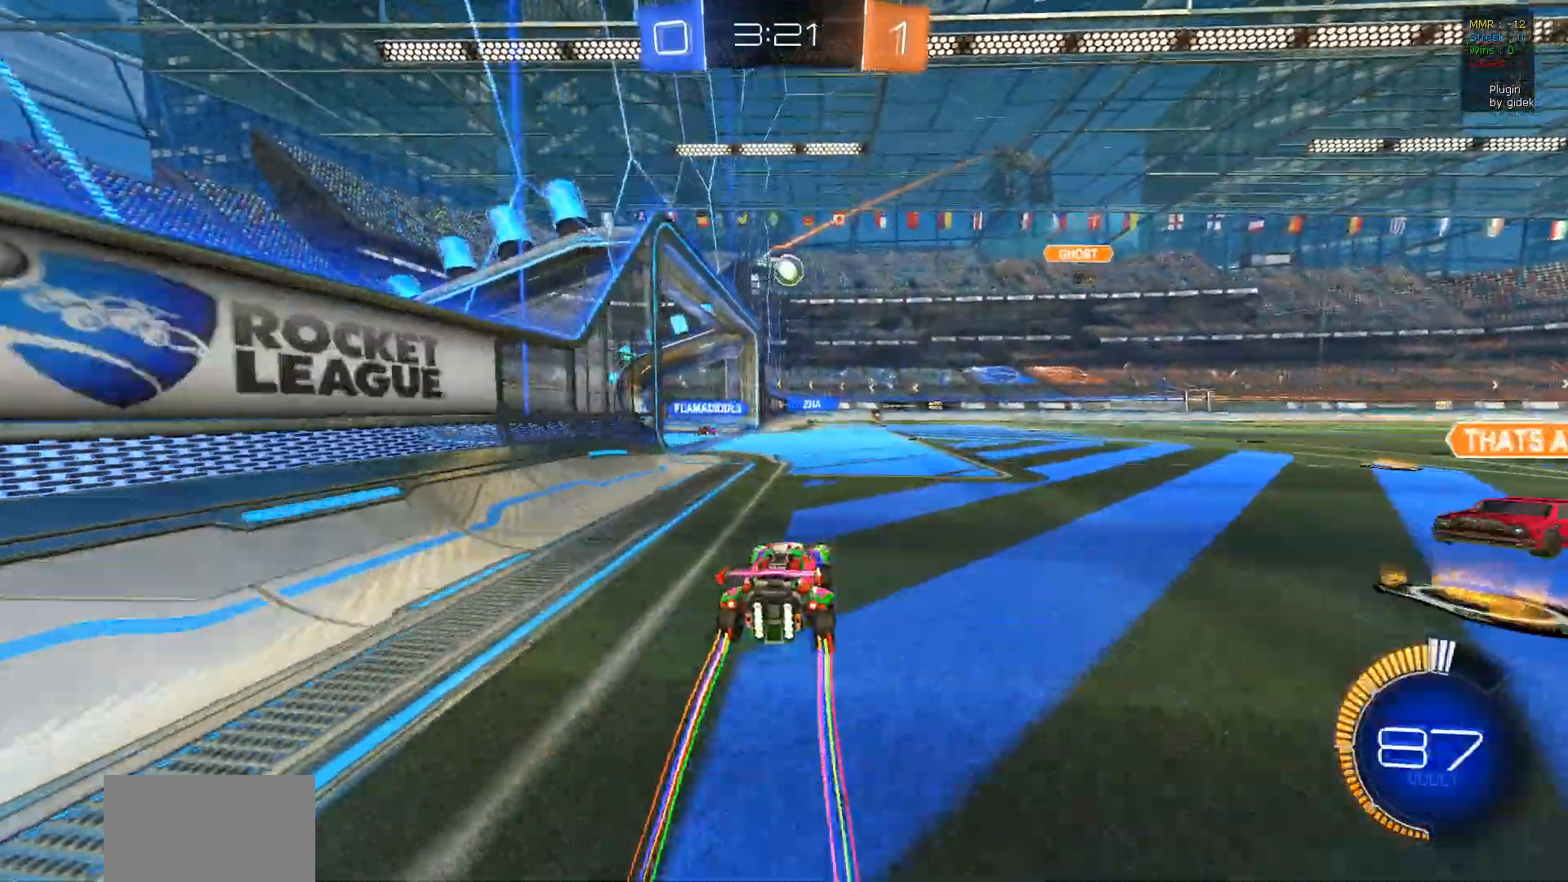
{"buttons": ["R2"], "left_stick": "center", "right_stick": "center", "events": [[17, "left_stick", "left"], [267, "L2", "up"], [283, "left_stick", "center"]]}
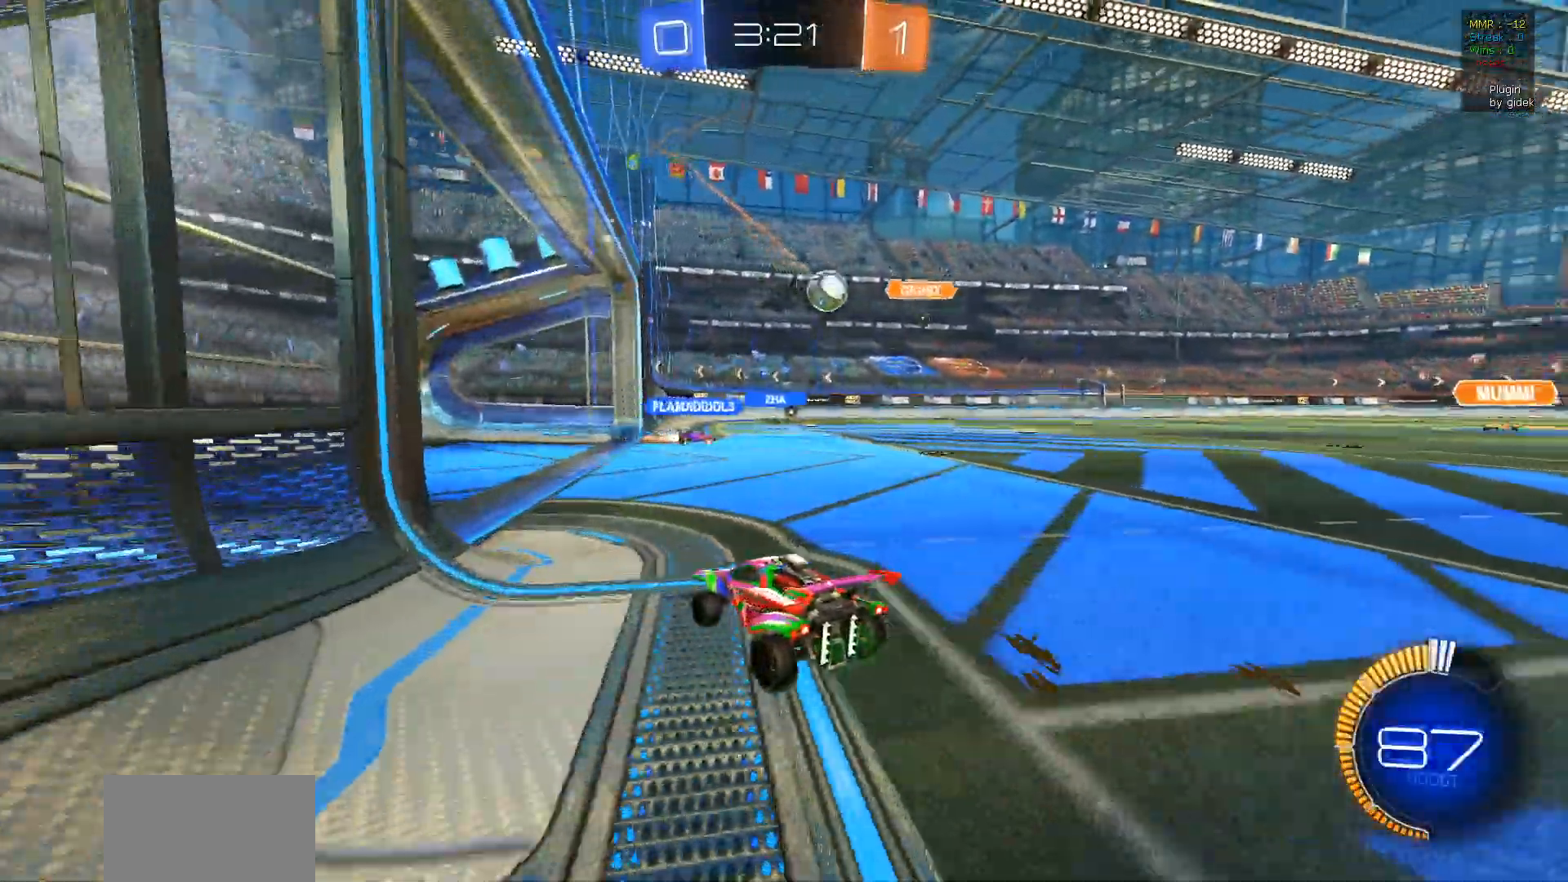
{"buttons": ["L2"], "left_stick": "down-right", "right_stick": "center", "events": [[400, "left_stick", "down-right"], [433, "L2", "down"], [467, "R2", "up"]]}
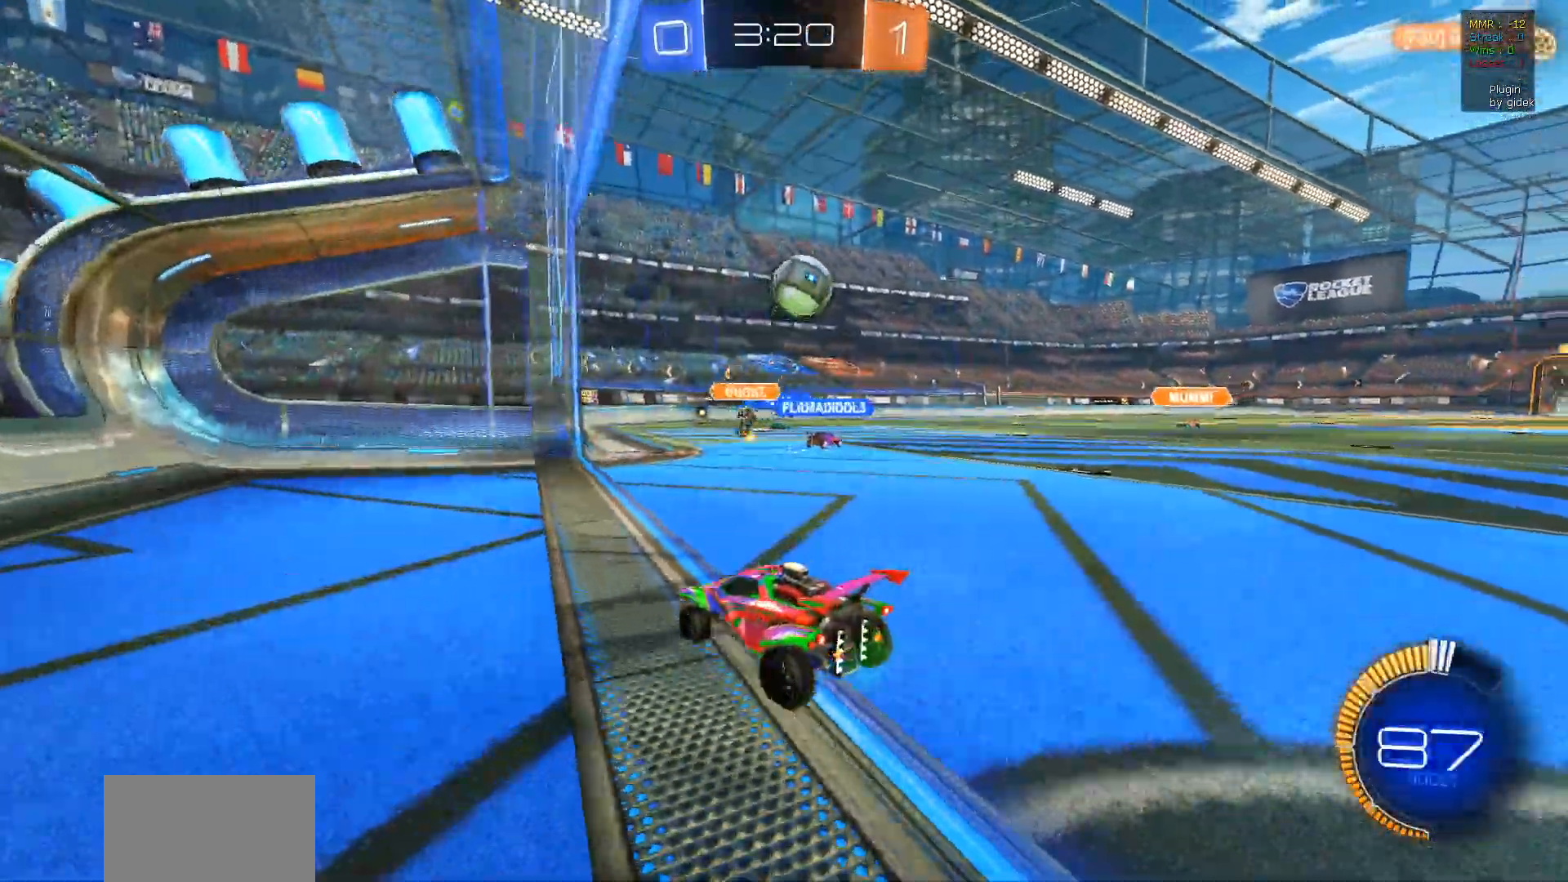
{"buttons": ["CROSS", "L1", "R1", "R2"], "left_stick": "up-right", "right_stick": "center", "events": [[50, "R2", "down"], [83, "R1", "down"], [100, "CROSS", "down"], [150, "left_stick", "down"], [233, "L2", "up"], [300, "left_stick", "down-right"], [400, "CROSS", "up"], [467, "L1", "down"], [483, "left_stick", "up-right"], [500, "CROSS", "down"]]}
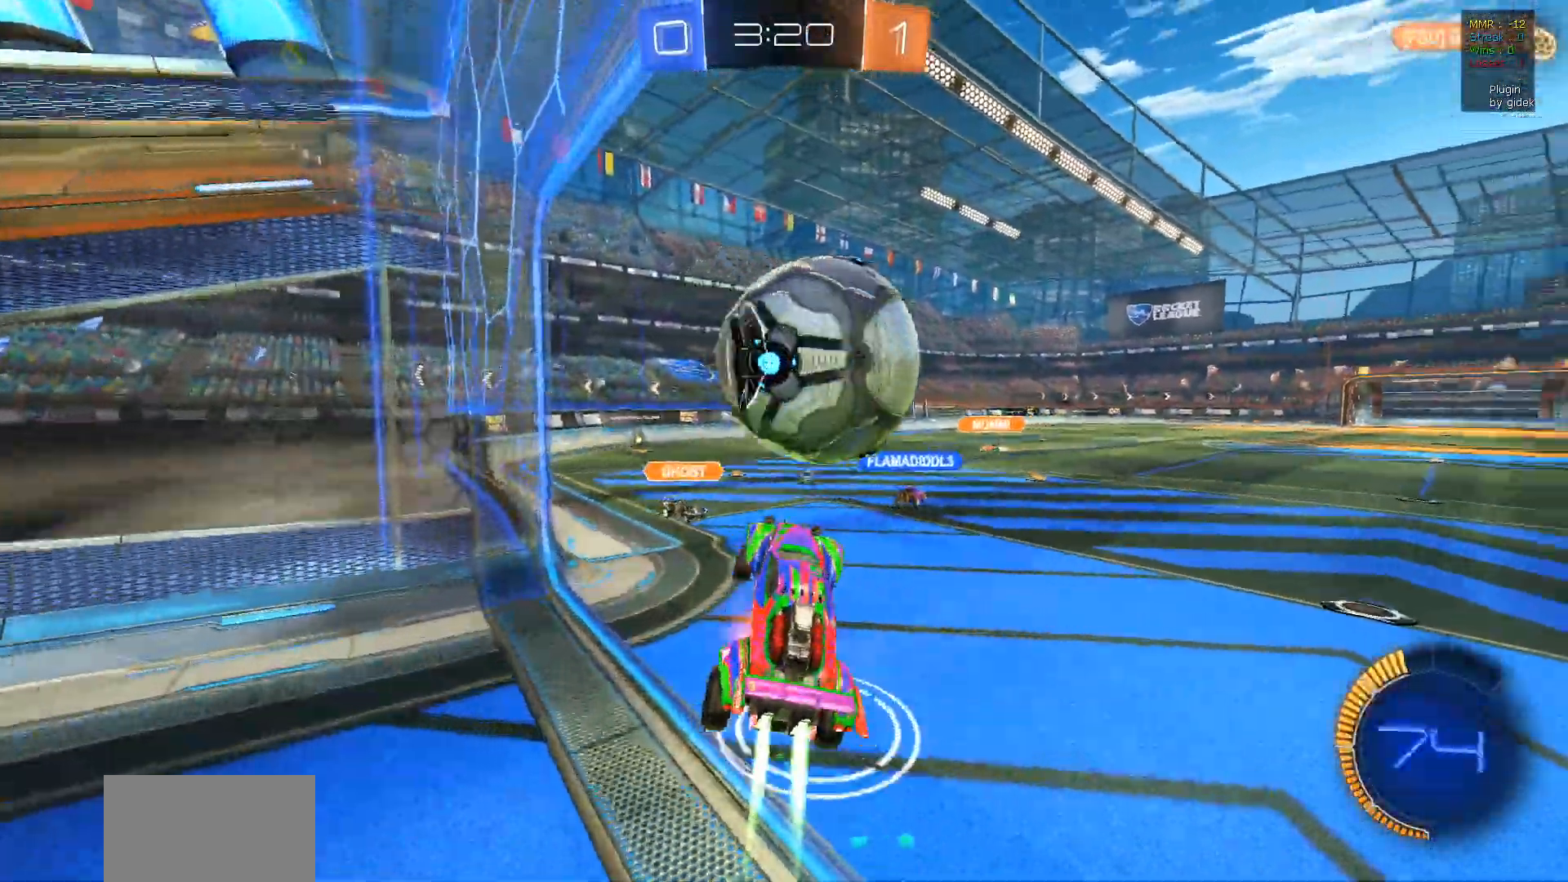
{"buttons": ["R2"], "left_stick": "left", "right_stick": "center", "events": [[100, "CROSS", "up"], [100, "L1", "up"], [117, "R1", "up"], [117, "R2", "up"], [150, "left_stick", "center"], [383, "R2", "down"], [383, "TRIANGLE", "down"], [483, "TRIANGLE", "up"], [483, "left_stick", "left"]]}